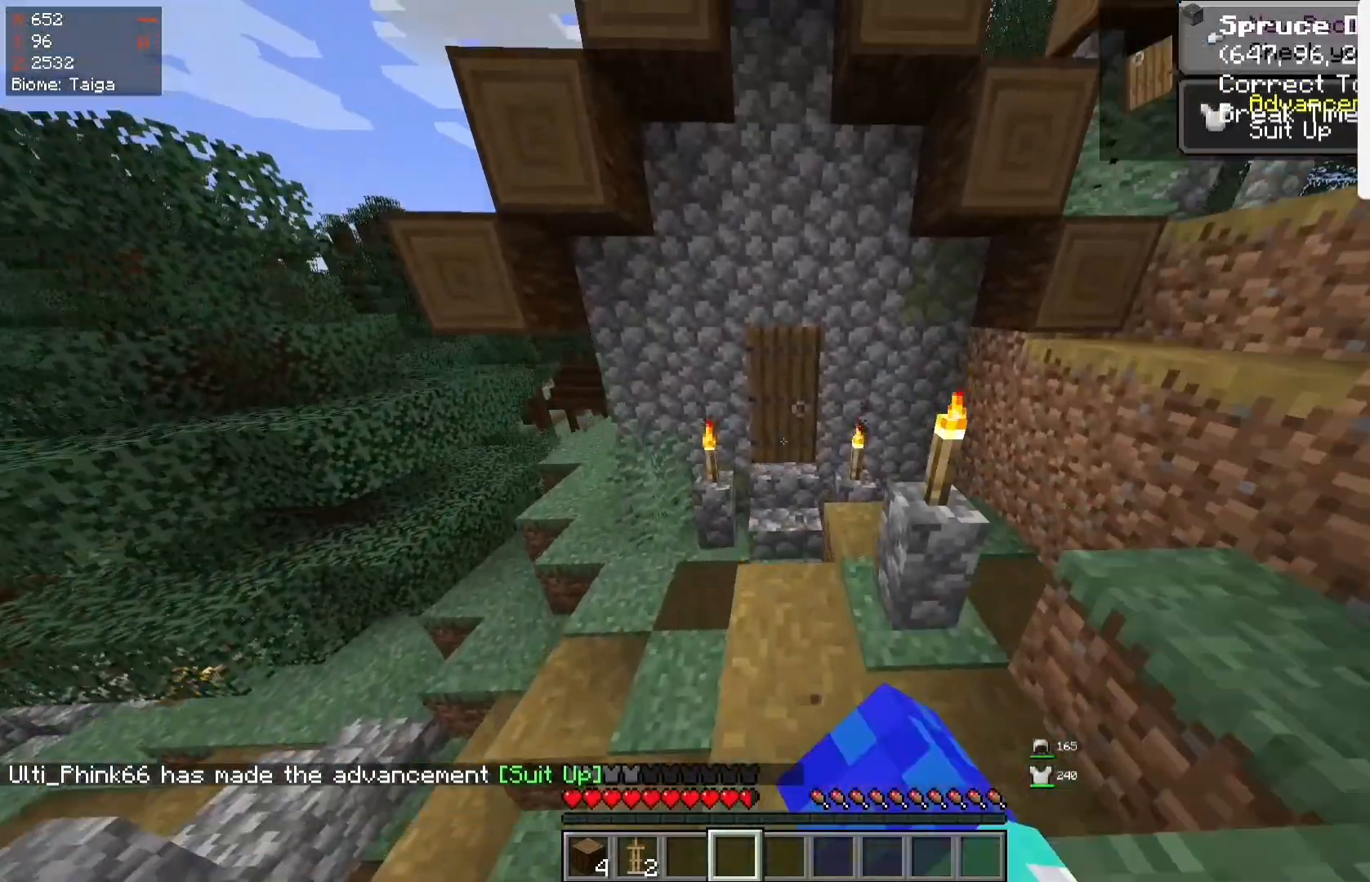
Gameplay with keyboard and mouse; each line is a JSON object with the keys and mouse buttons held at the frame after it. "events" lists presses ("down") and releases ("up") of "a", "d", "s", "space", "w", "mouse_left" and "mouse_right" between this image and that frame as [ms after this image, input, new state], when the widget could be followed in between. "mouse_left", "mouse_right" = the "left", "right" buttons of the "mouse" list. No other keys are recorded. Fast repeated clicks can show as one long hold. Mouse movement is not recorded.
{"keys": ["w"], "mouse": [], "events": [[67, "mouse_left", "up"], [117, "mouse_right", "down"], [167, "space", "up"], [367, "mouse_right", "up"]]}
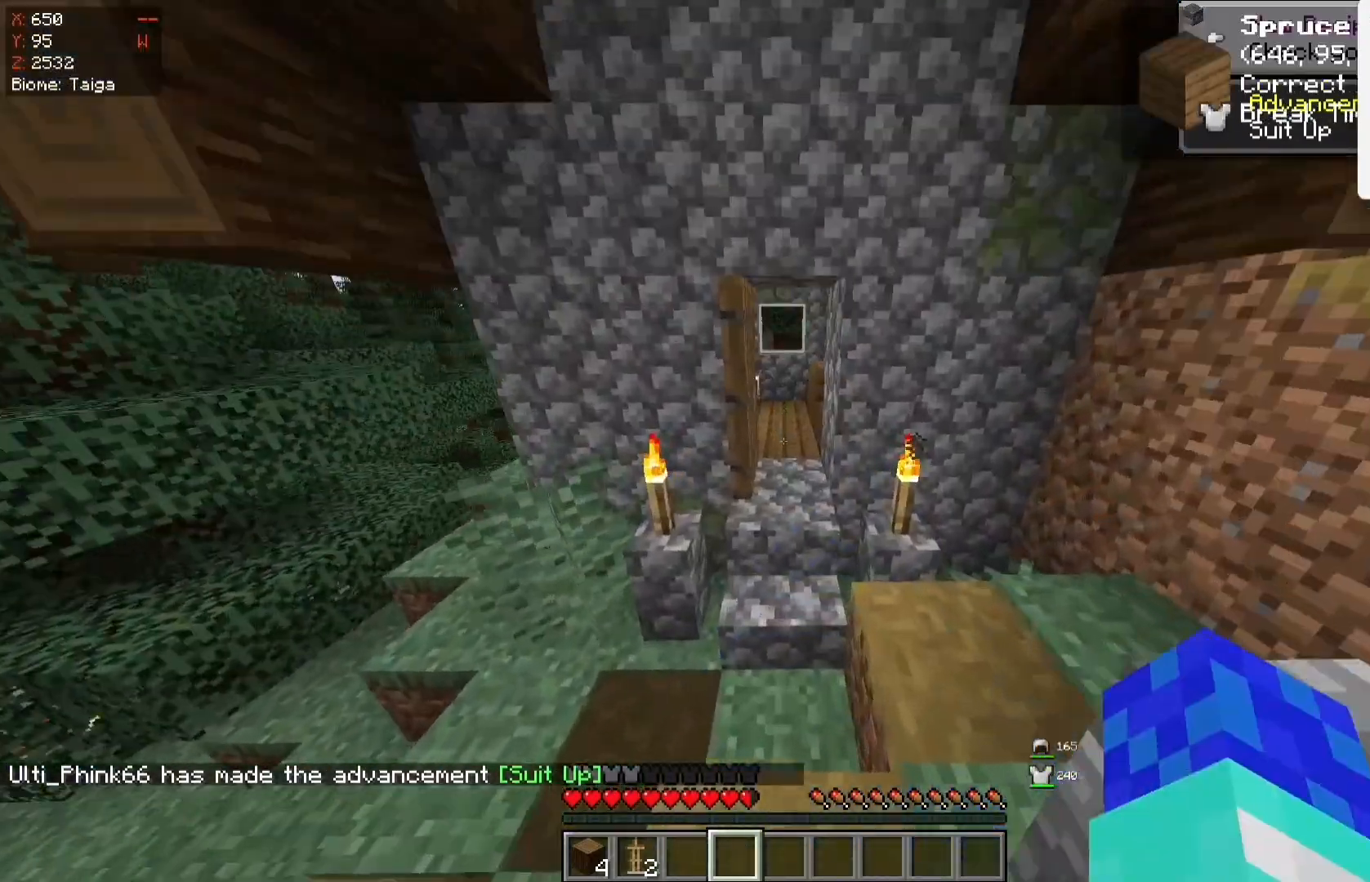
{"keys": ["w"], "mouse": ["left"], "events": [[117, "mouse_left", "down"]]}
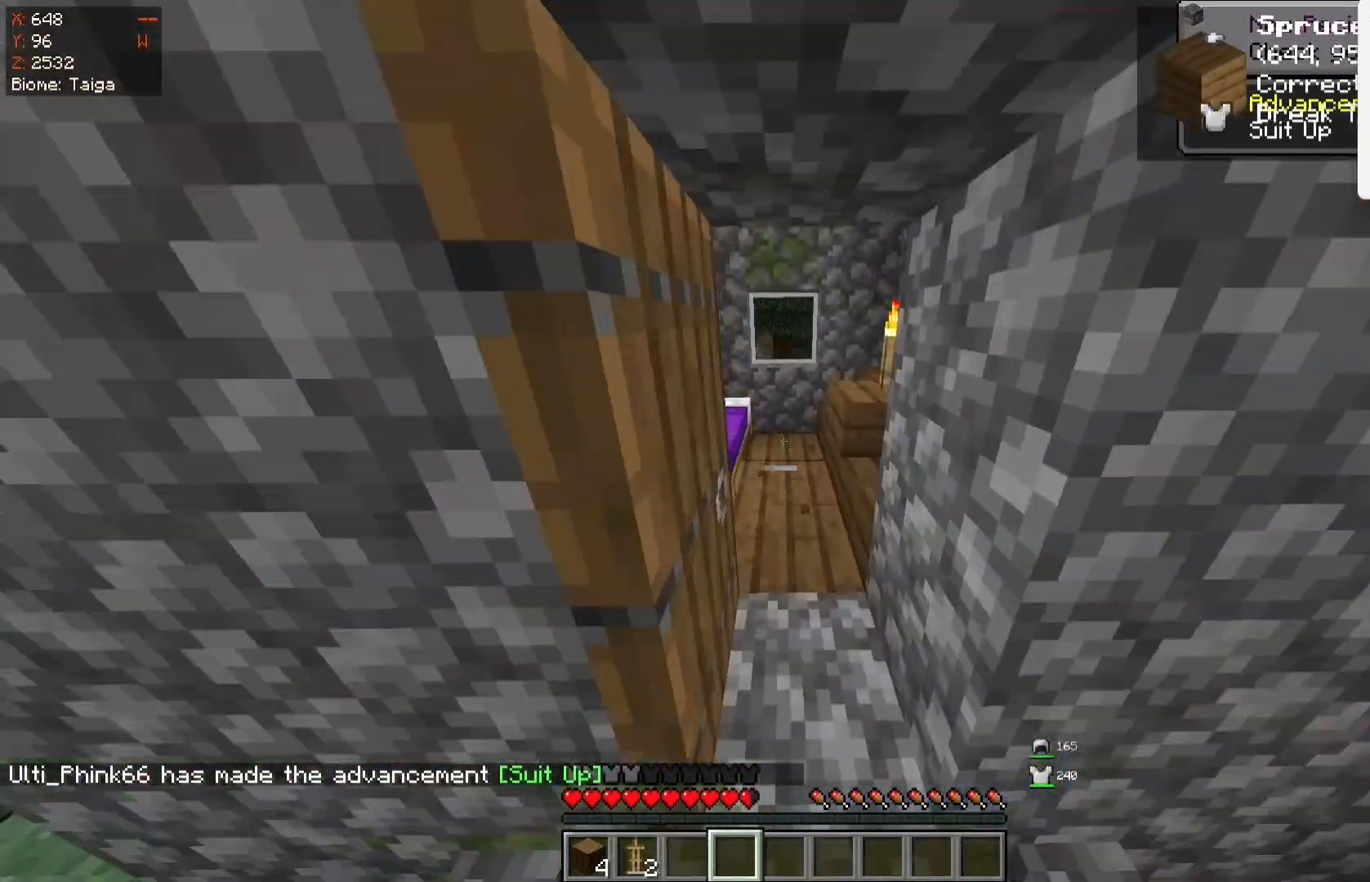
{"keys": ["w"], "mouse": ["left"], "events": []}
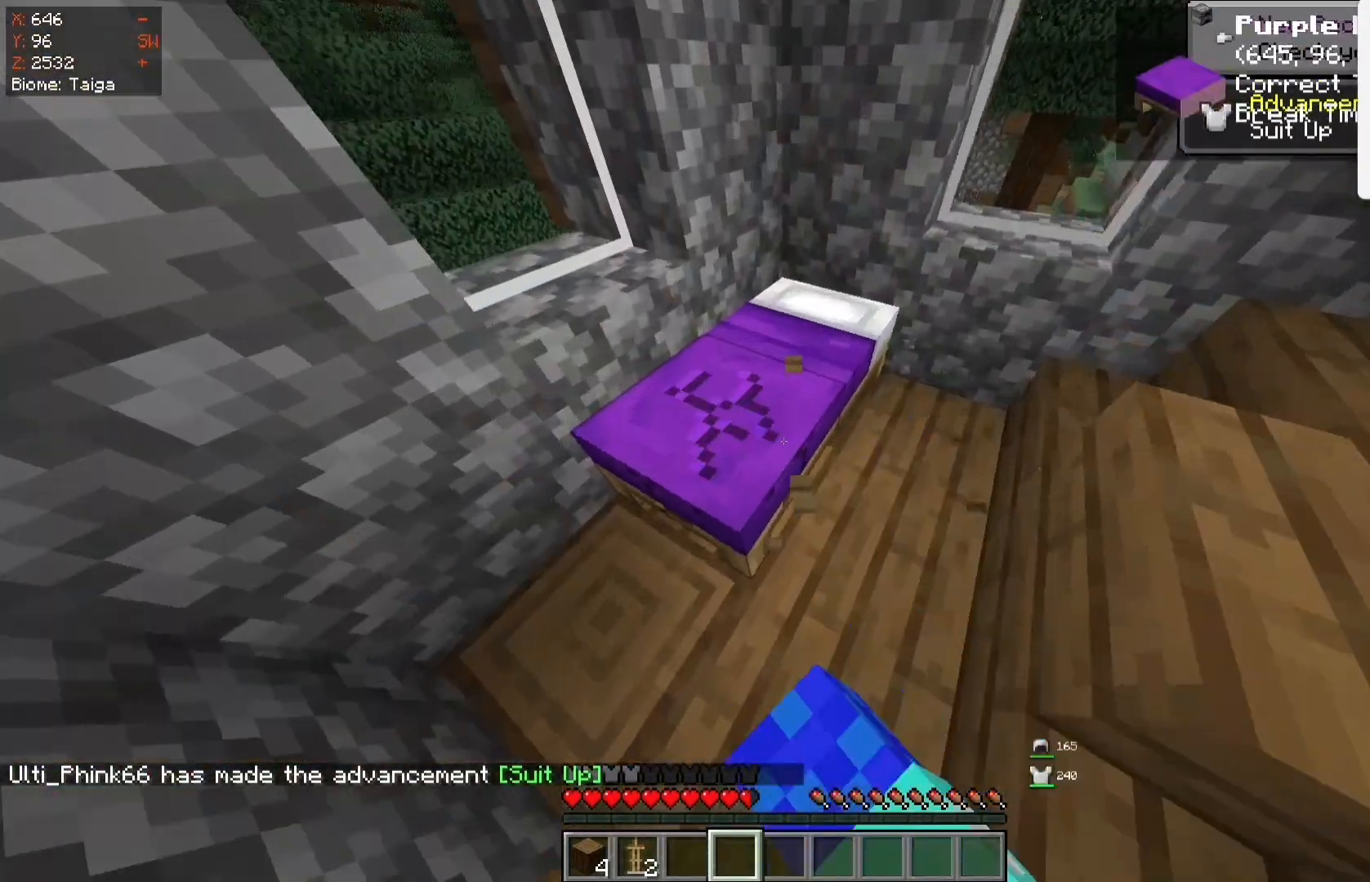
{"keys": ["w"], "mouse": ["left"], "events": [[117, "w", "up"], [417, "w", "down"]]}
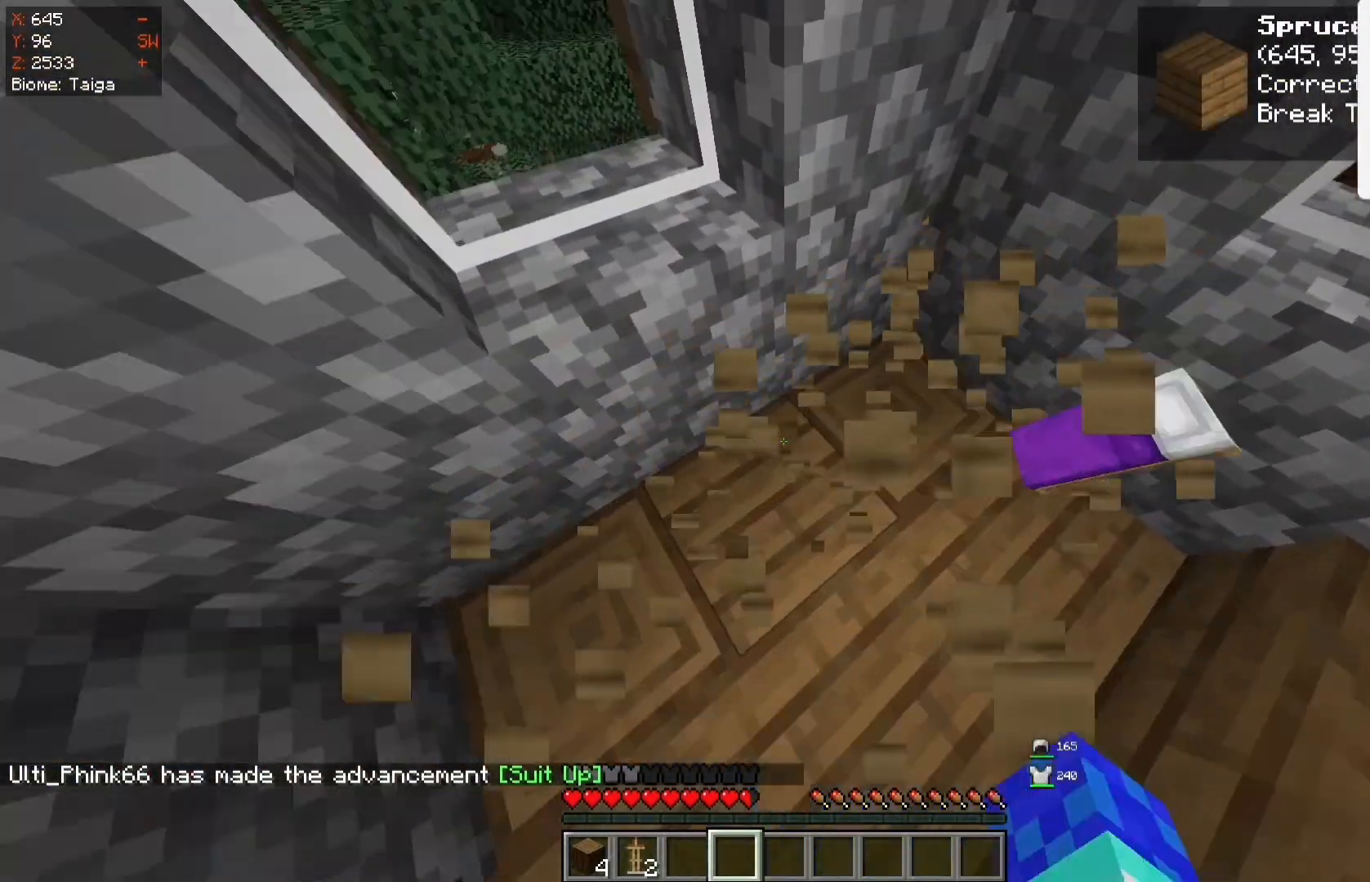
{"keys": [], "mouse": [], "events": [[117, "mouse_left", "up"], [417, "w", "up"]]}
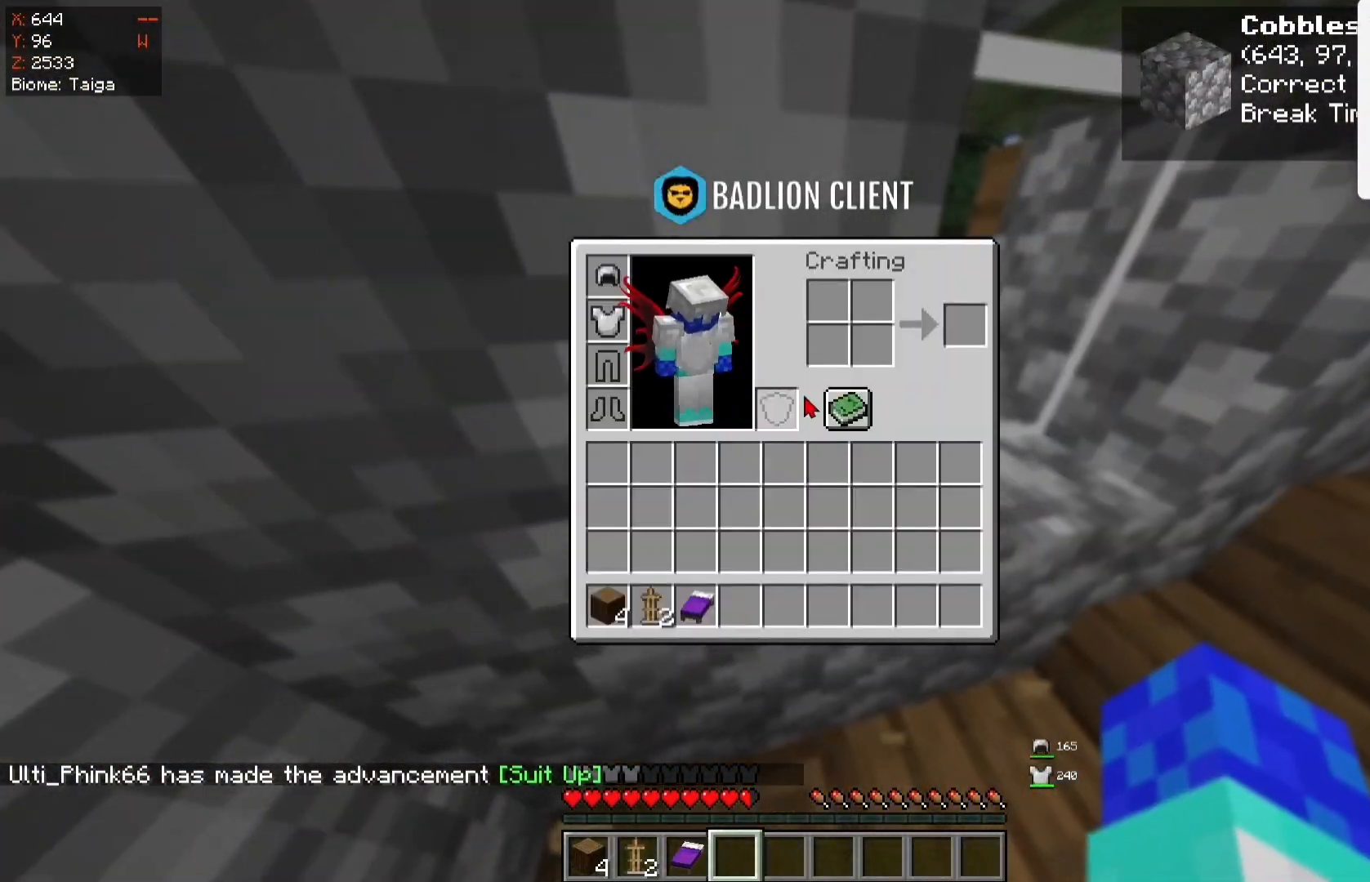
{"keys": [], "mouse": [], "events": []}
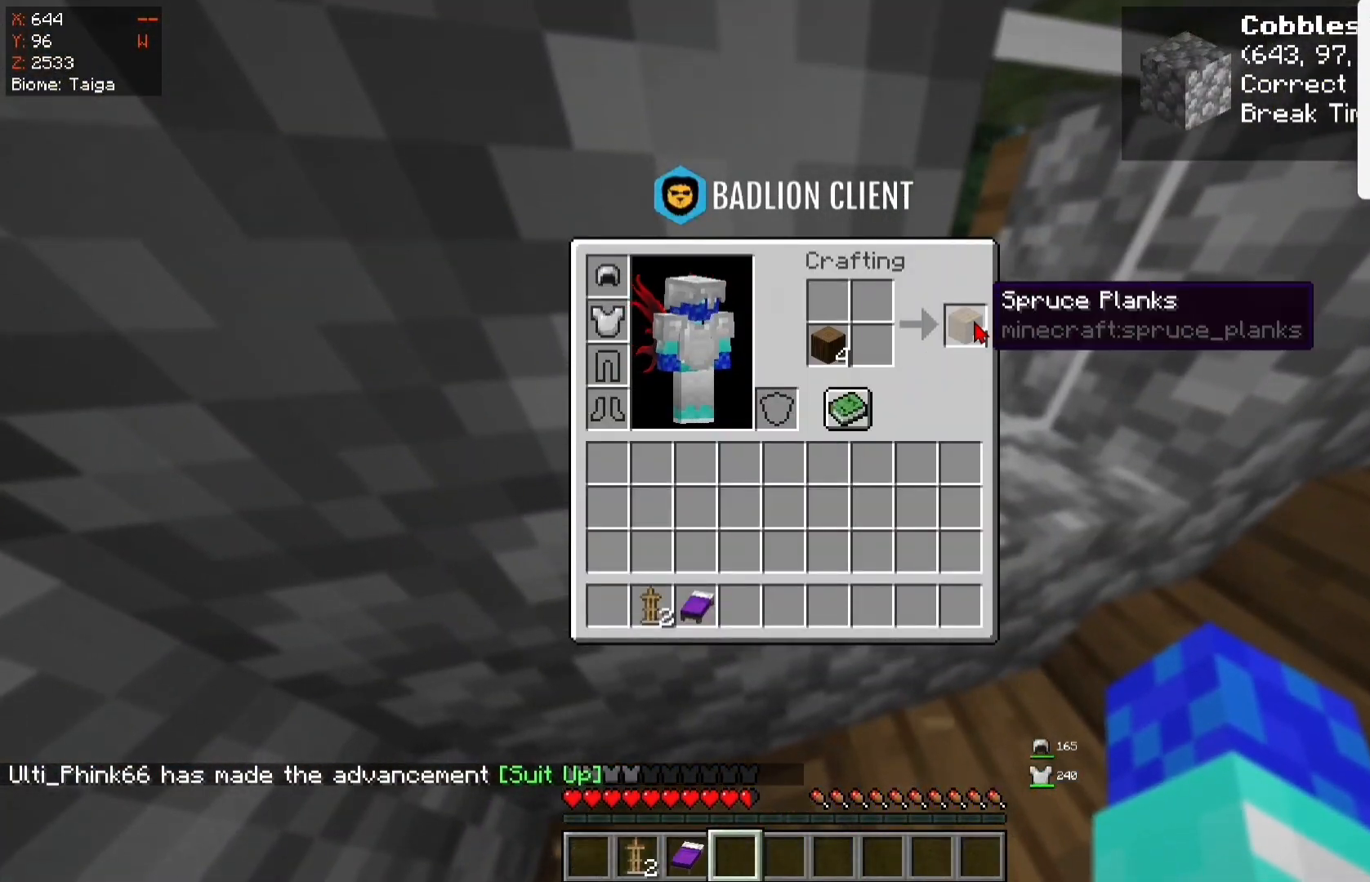
{"keys": [], "mouse": [], "events": []}
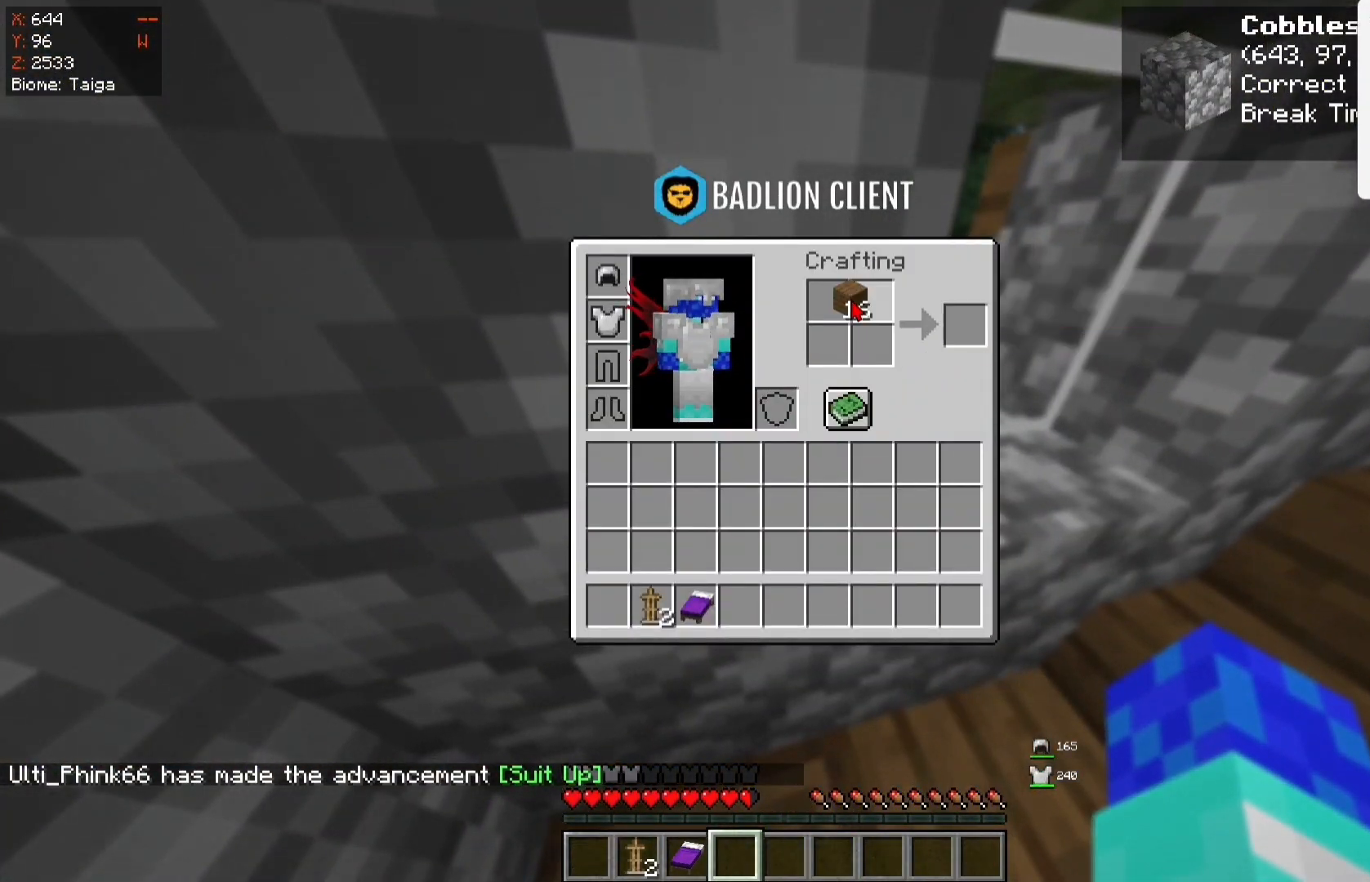
{"keys": [], "mouse": [], "events": []}
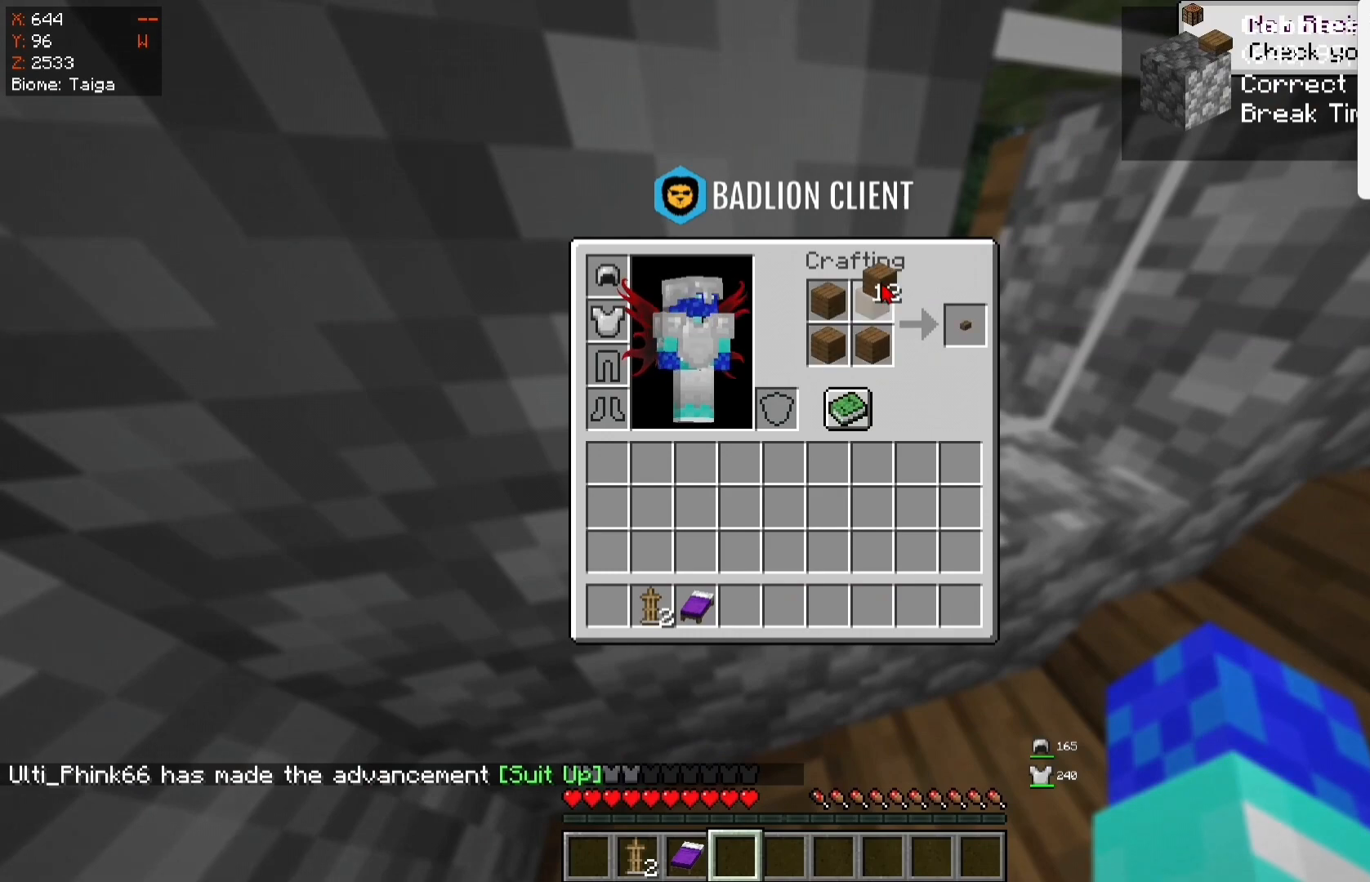
{"keys": [], "mouse": [], "events": []}
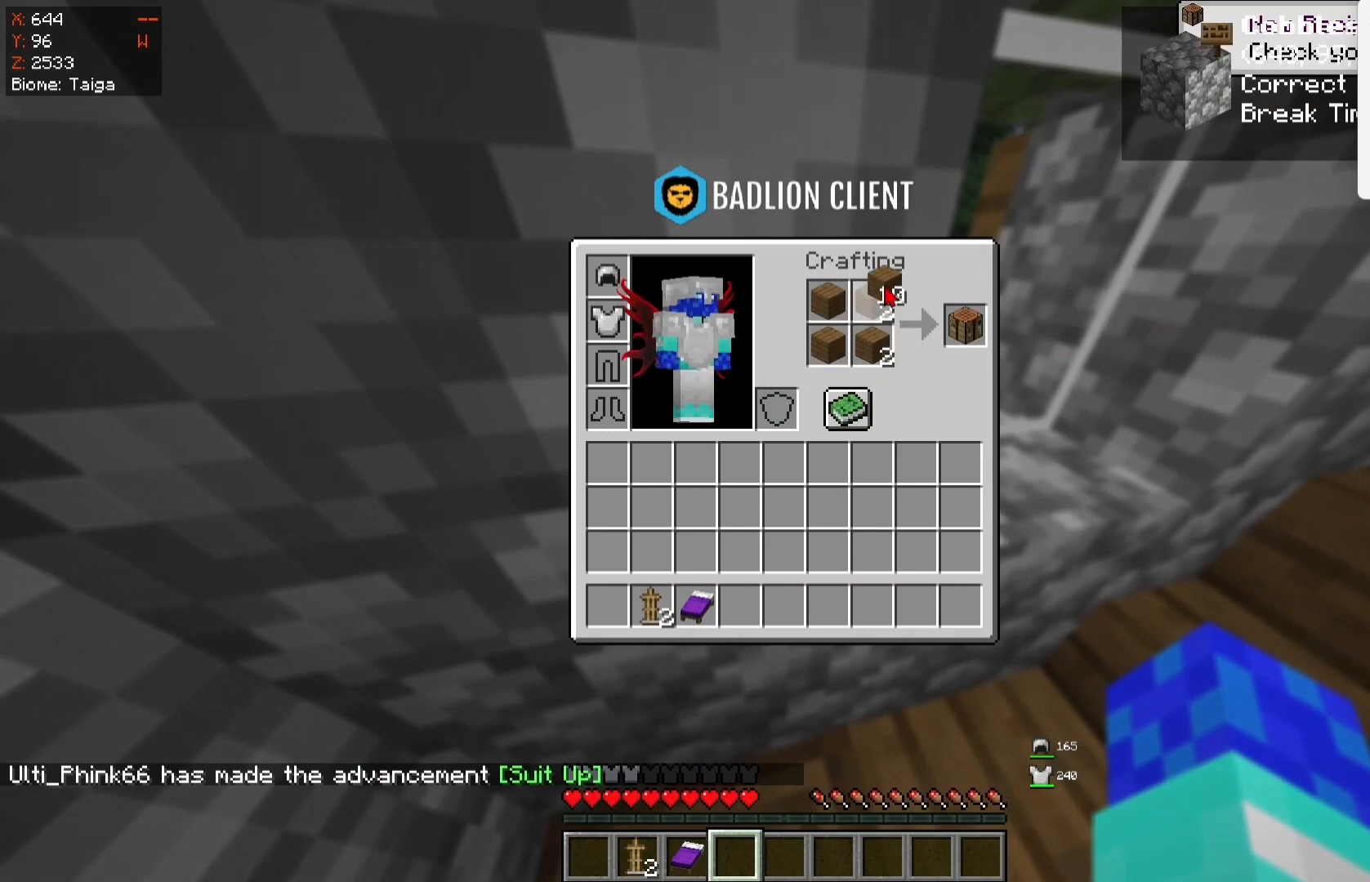
{"keys": [], "mouse": [], "events": []}
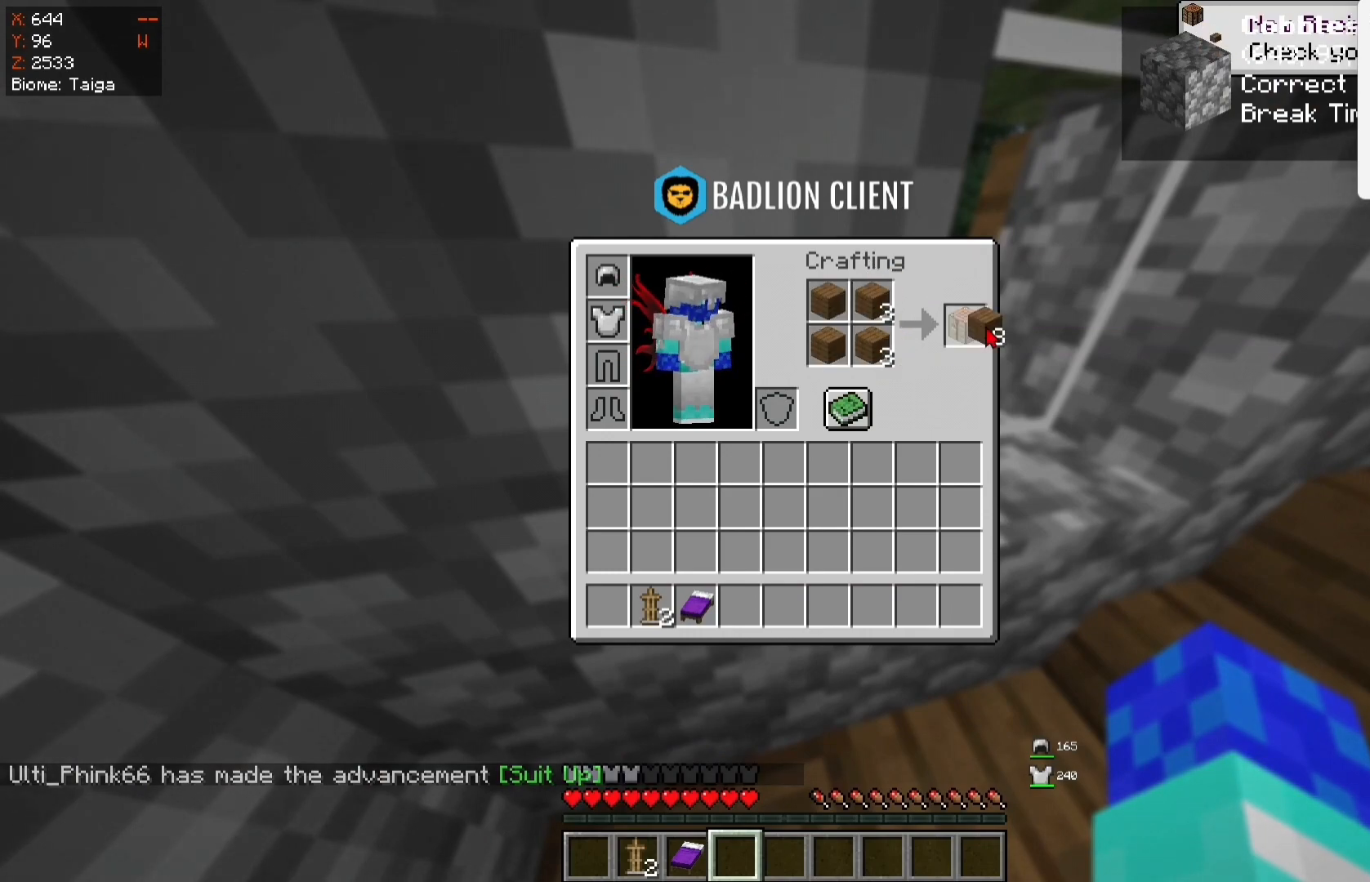
{"keys": [], "mouse": [], "events": []}
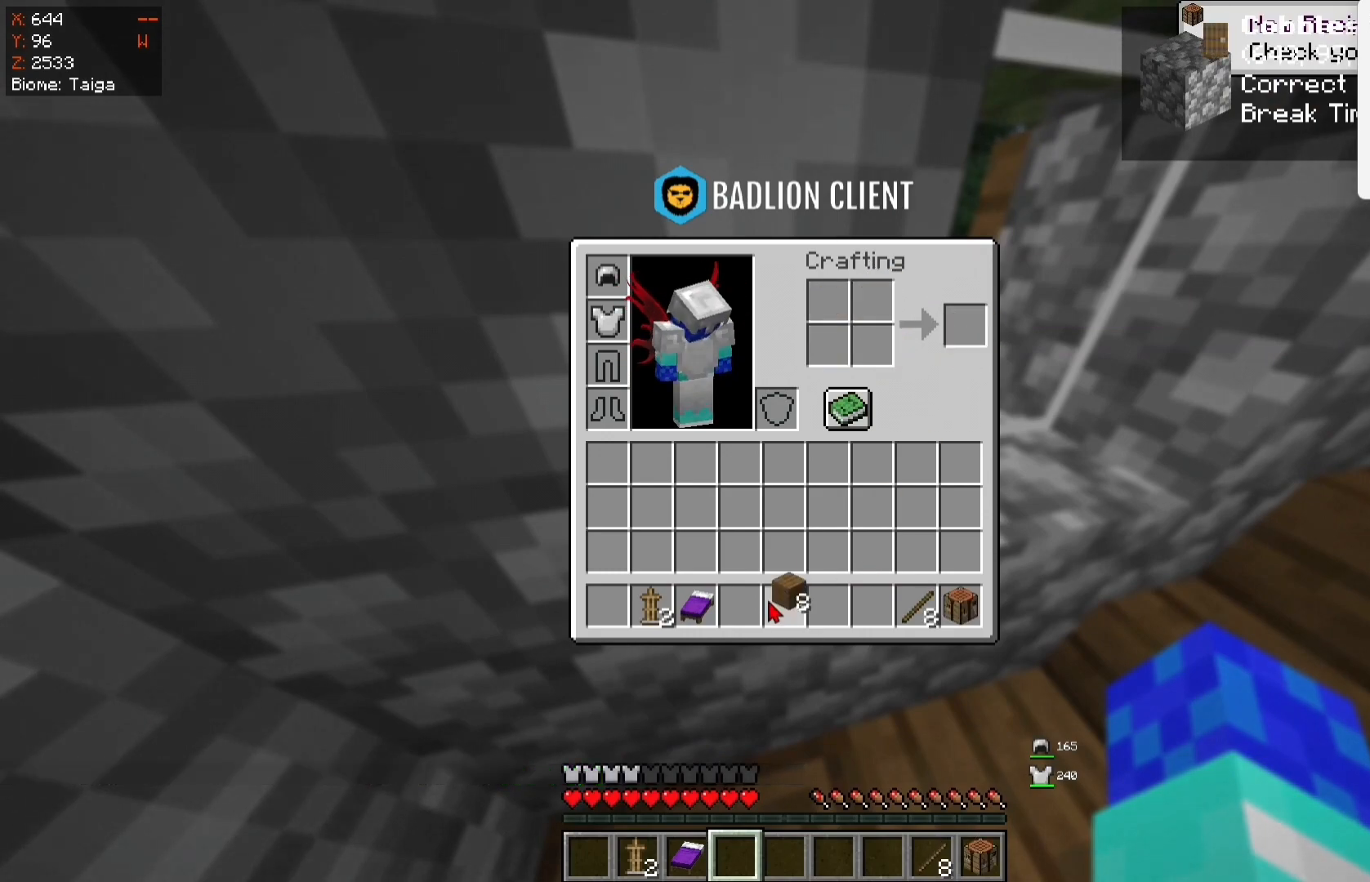
{"keys": [], "mouse": [], "events": []}
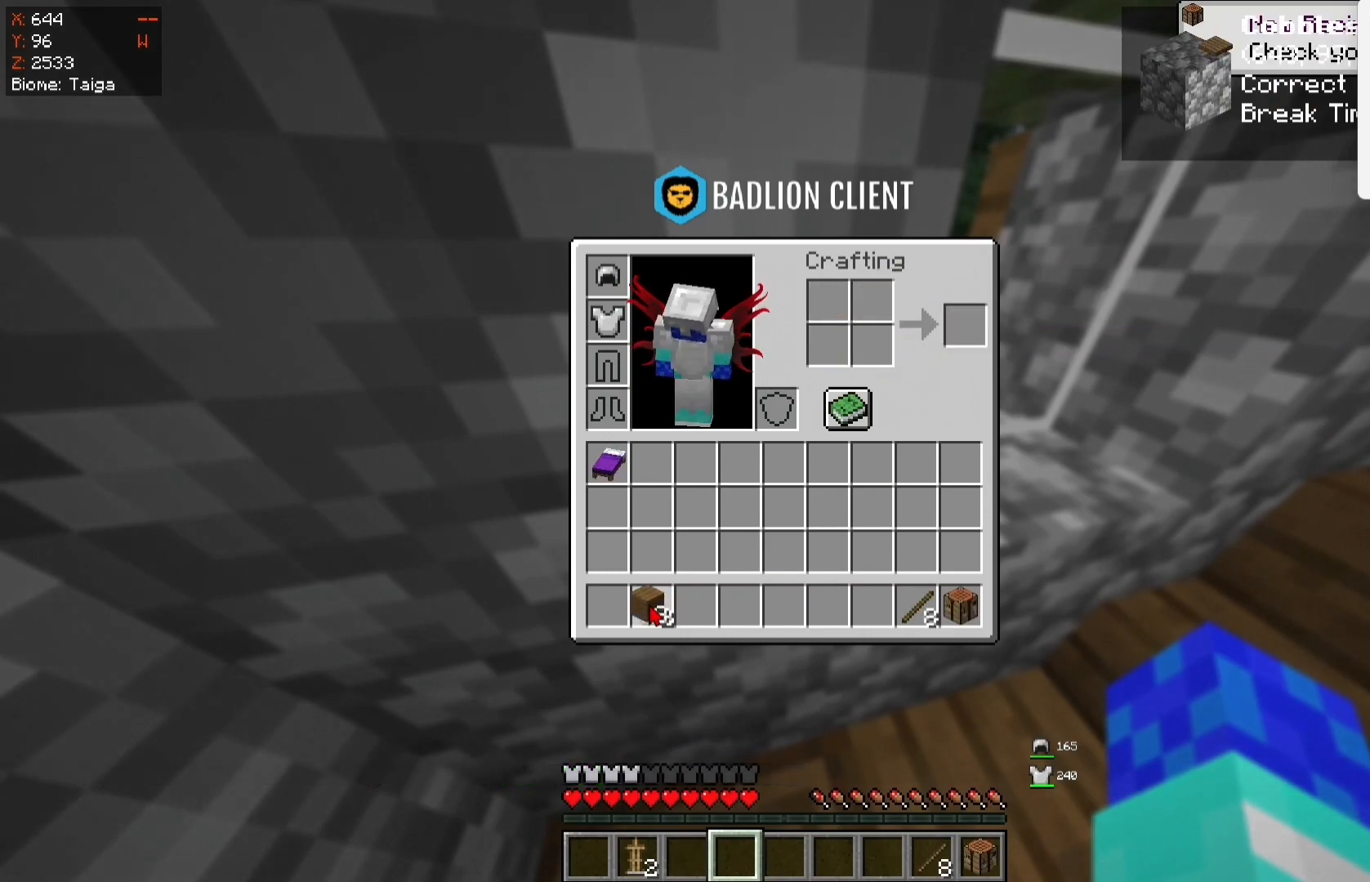
{"keys": [], "mouse": [], "events": []}
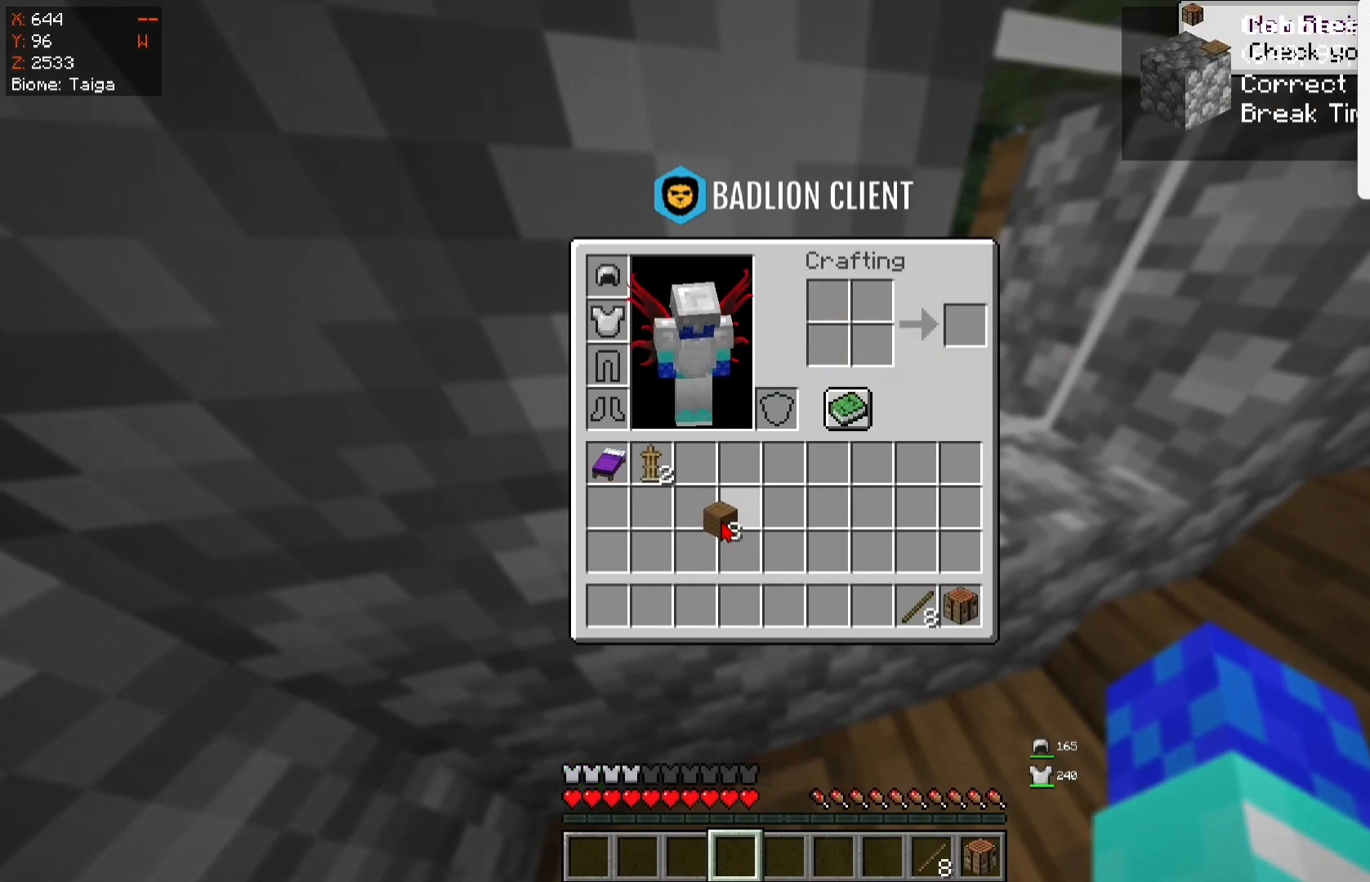
{"keys": [], "mouse": [], "events": []}
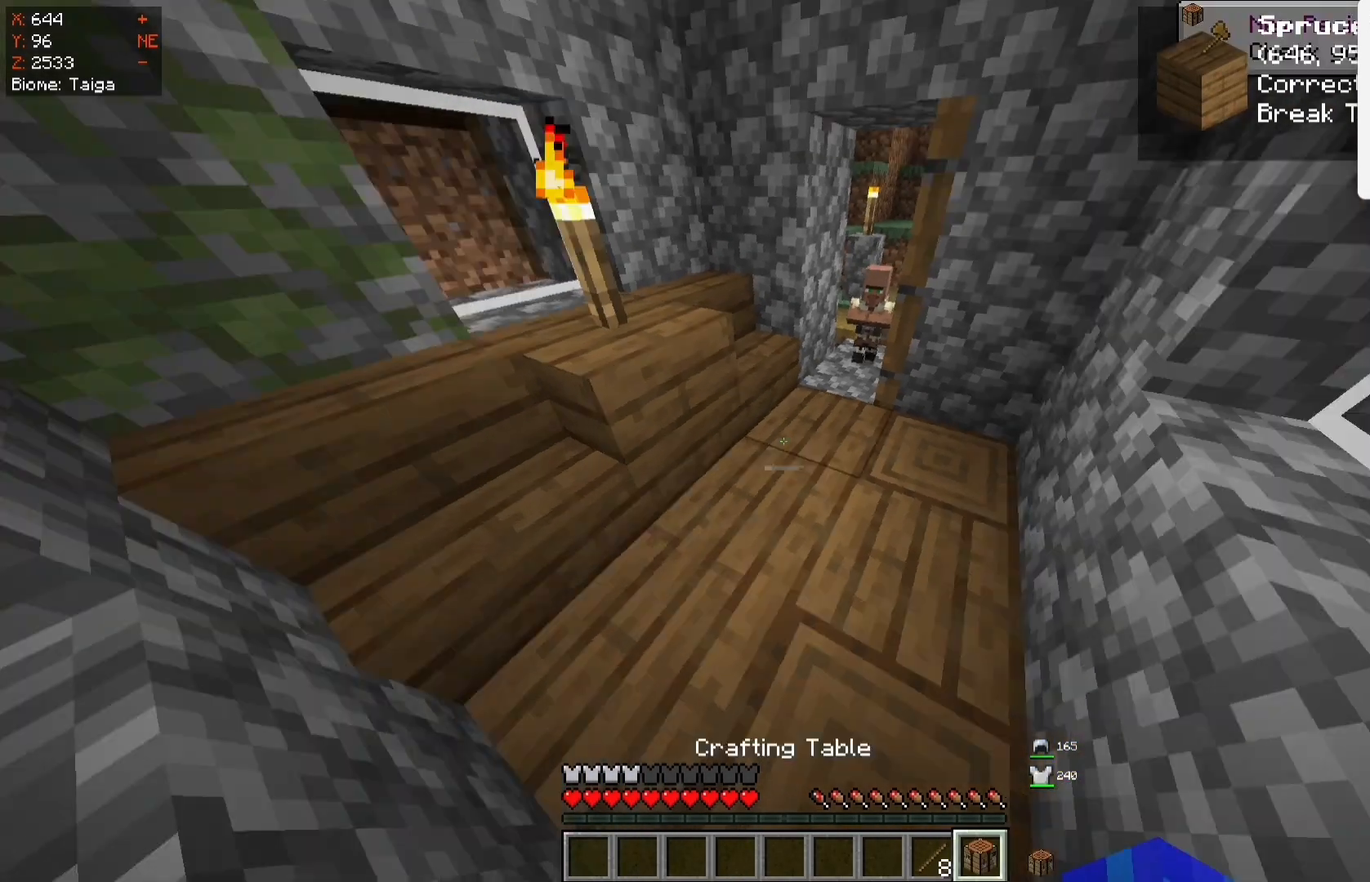
{"keys": [], "mouse": ["right"], "events": [[250, "mouse_right", "down"]]}
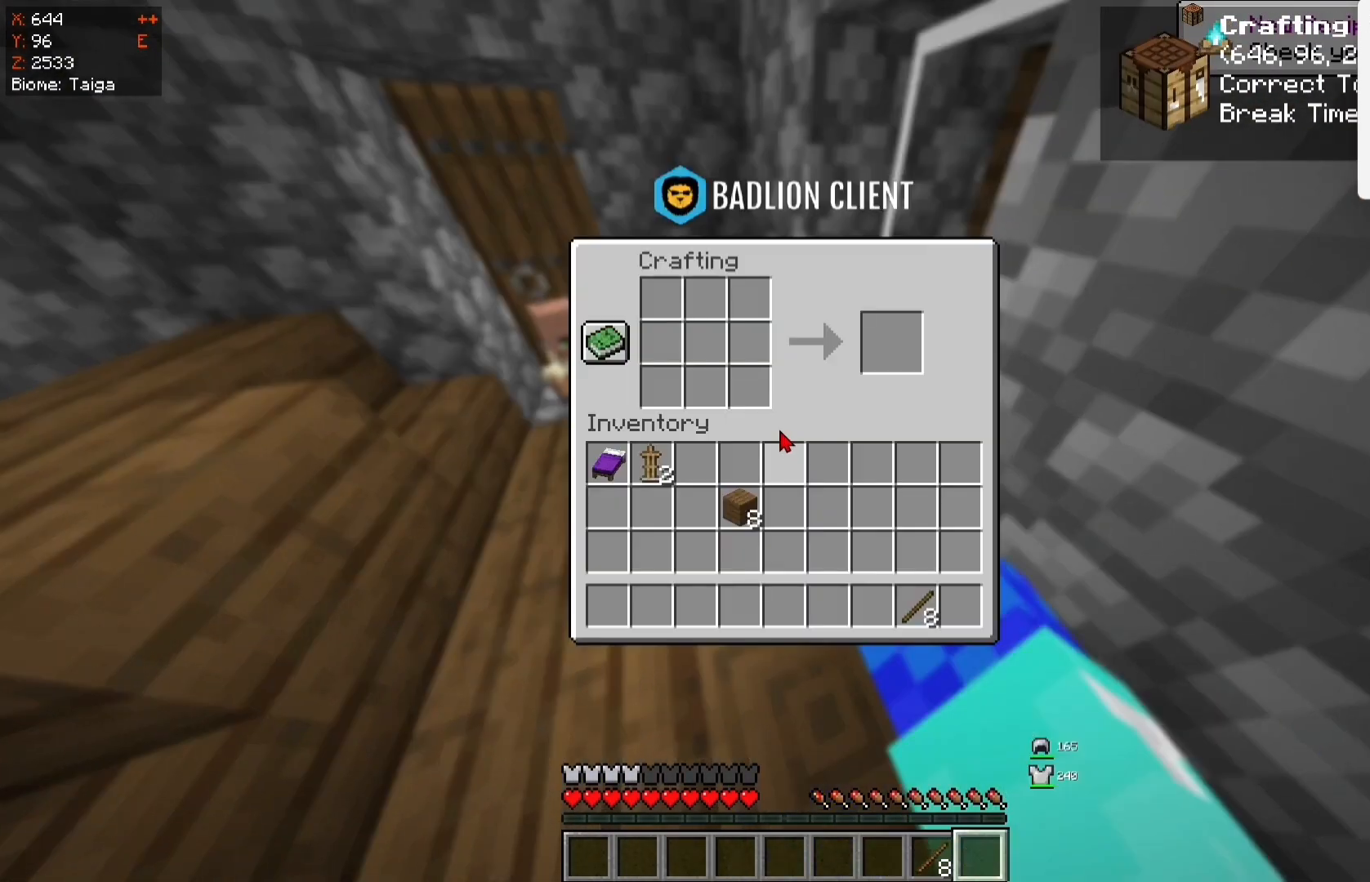
{"keys": [], "mouse": [], "events": [[67, "mouse_right", "up"]]}
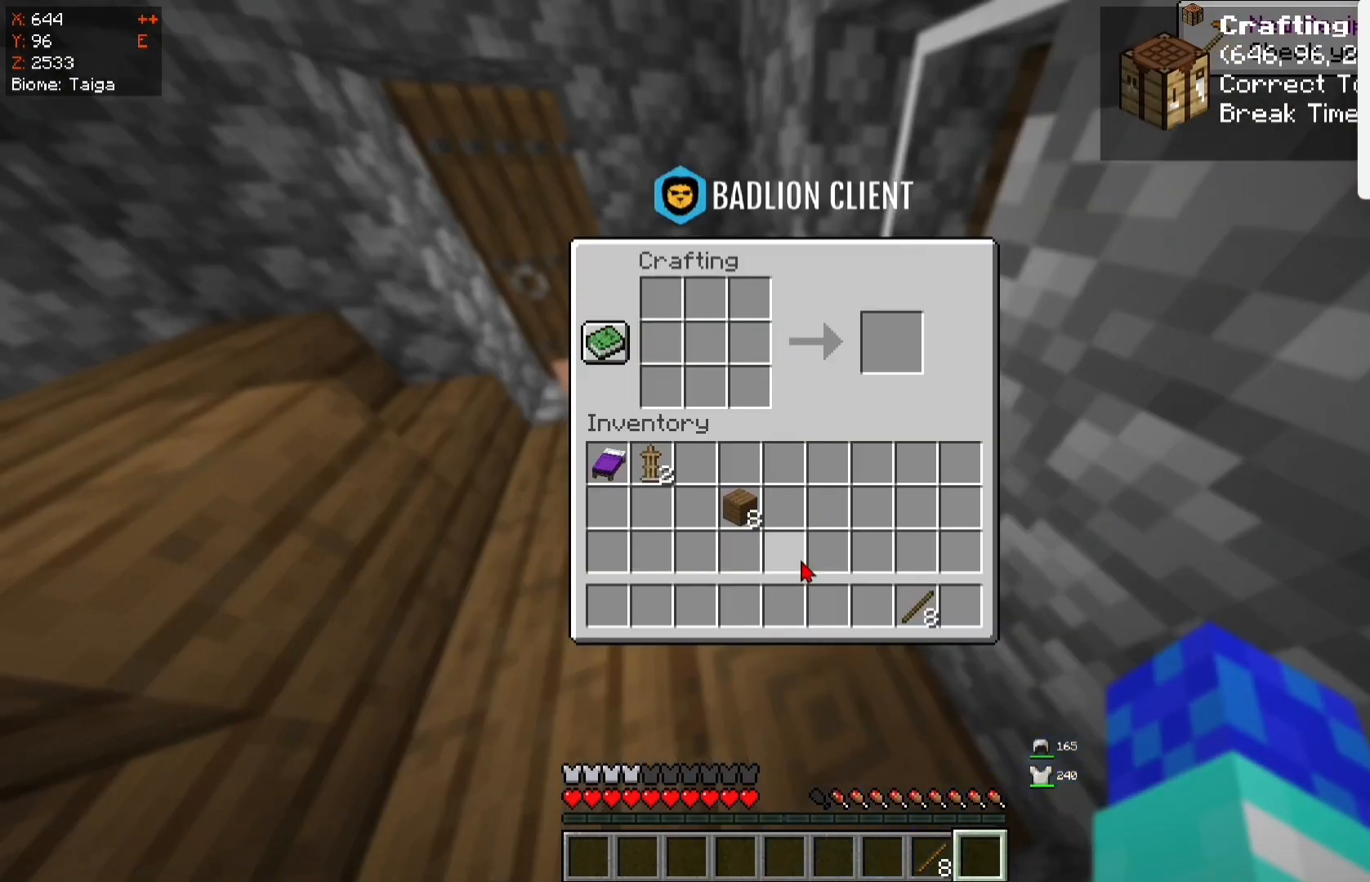
{"keys": [], "mouse": [], "events": []}
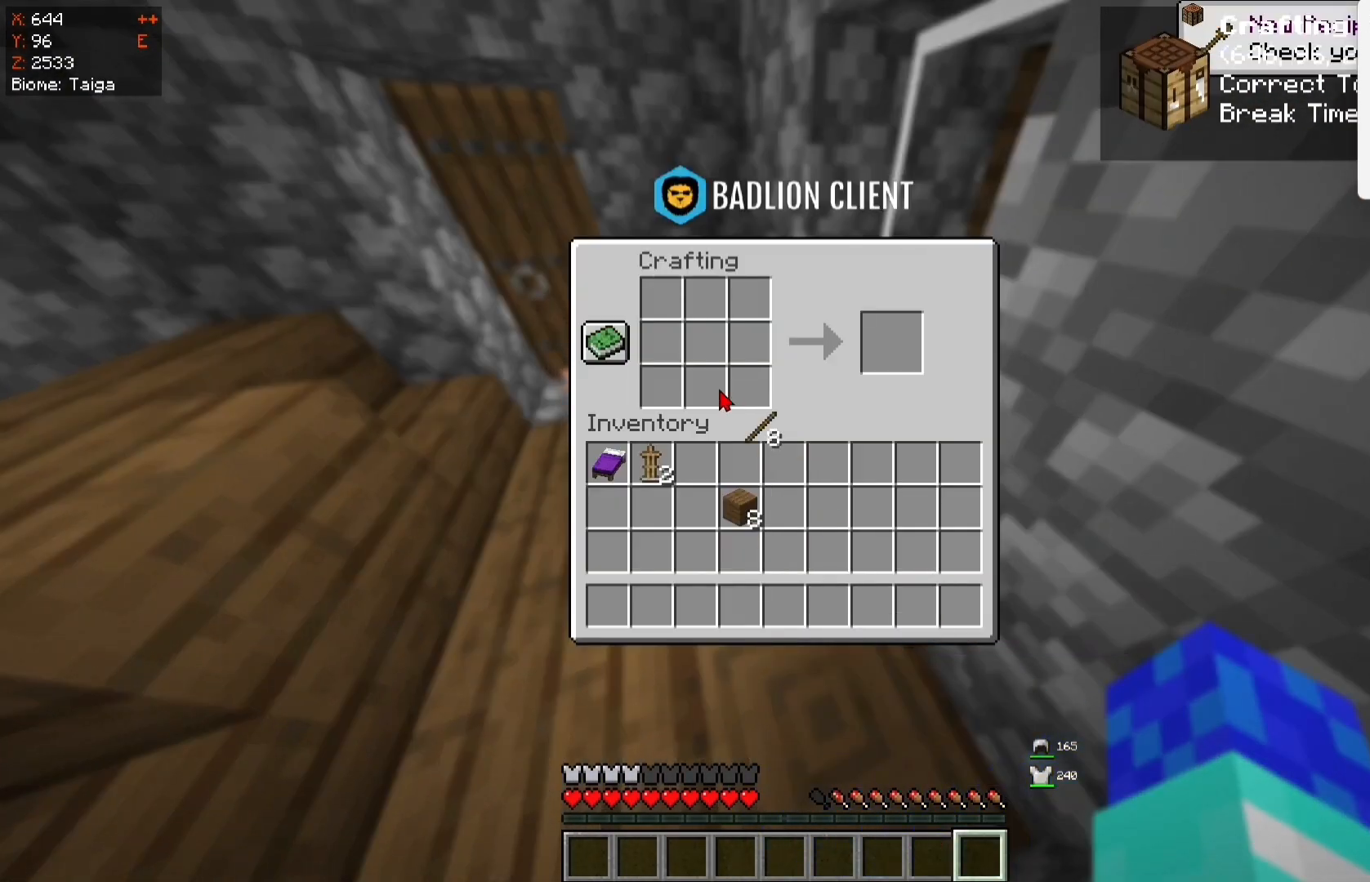
{"keys": [], "mouse": [], "events": []}
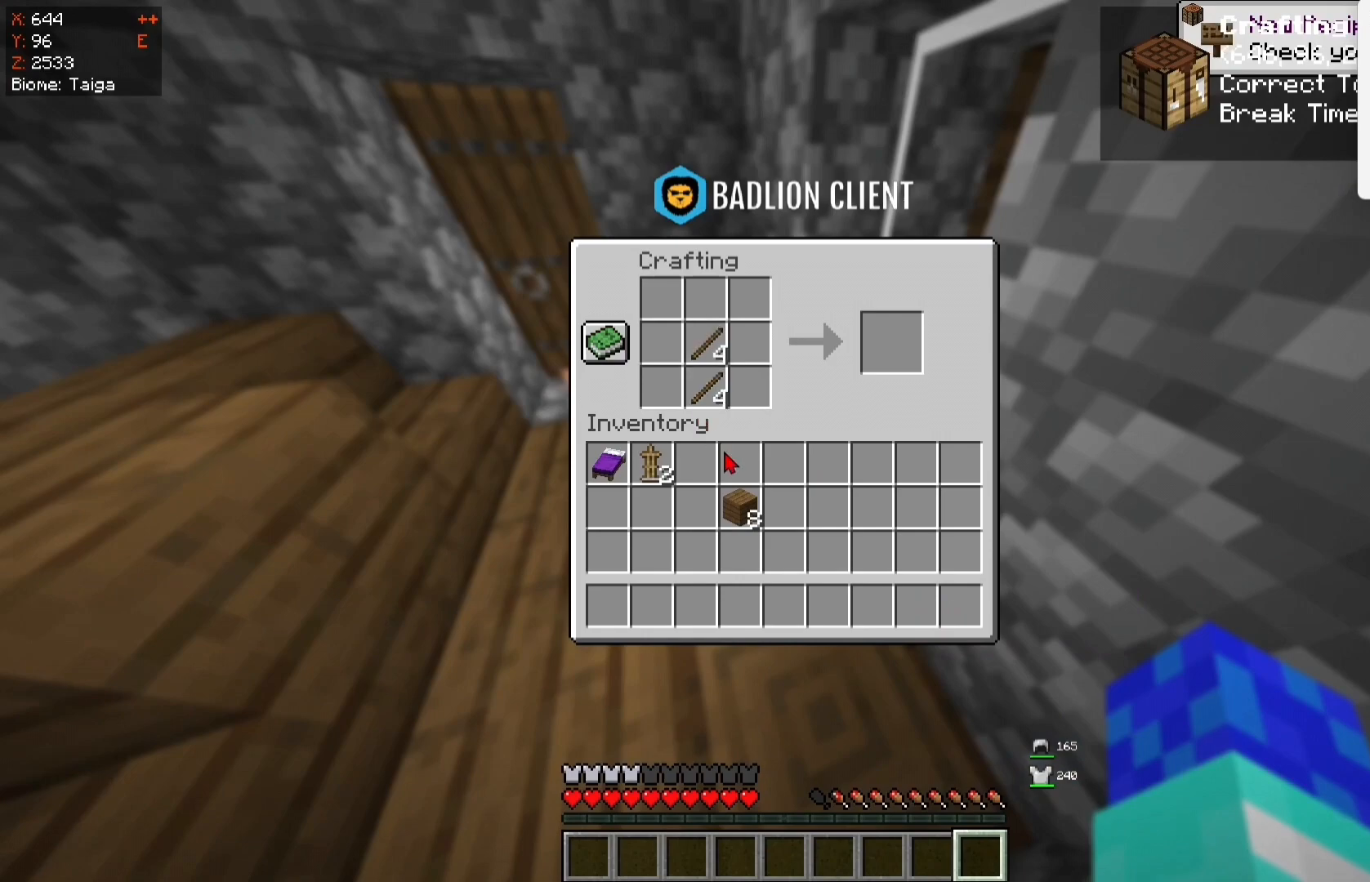
{"keys": [], "mouse": [], "events": []}
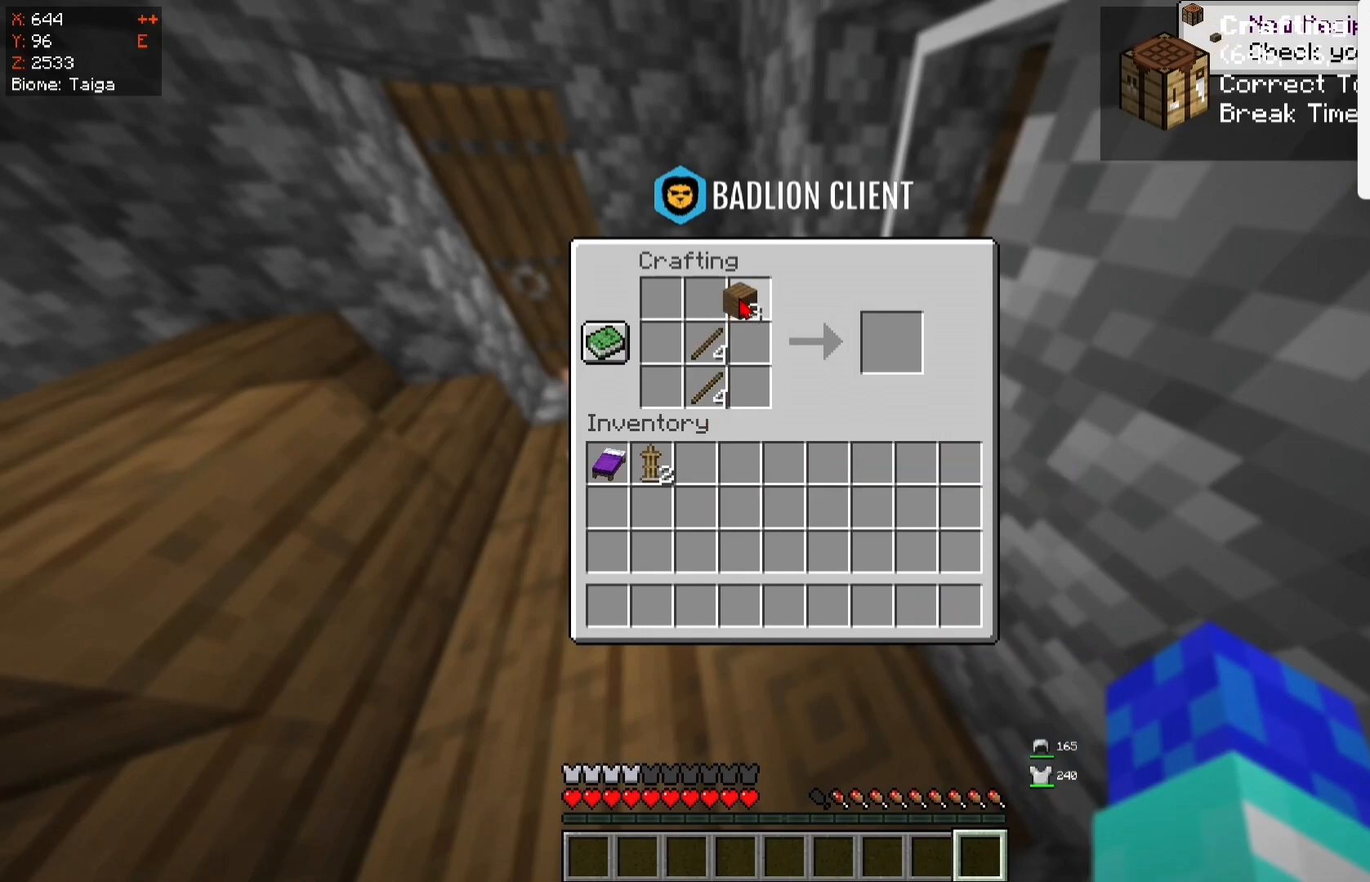
{"keys": [], "mouse": [], "events": []}
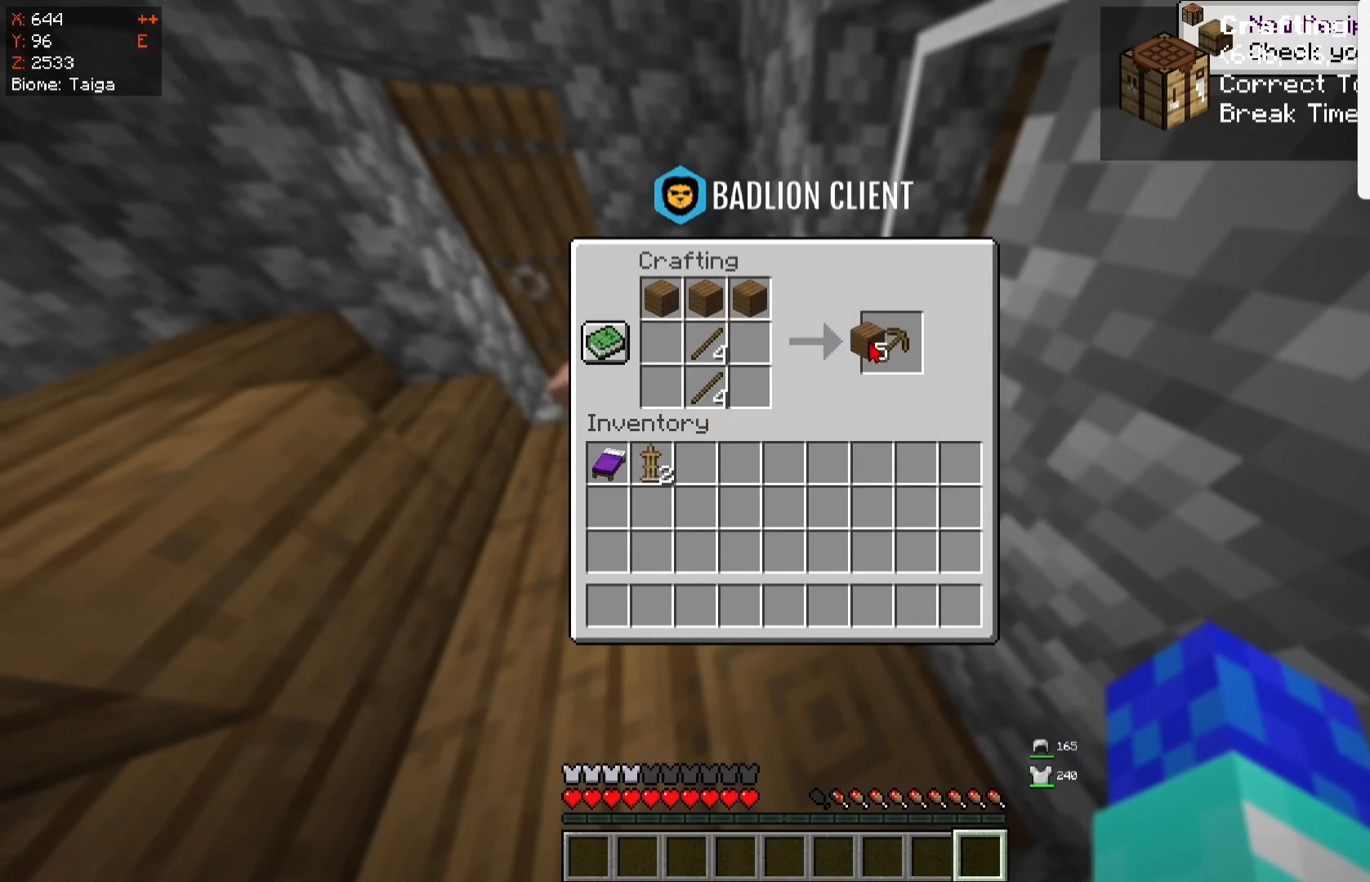
{"keys": [], "mouse": [], "events": []}
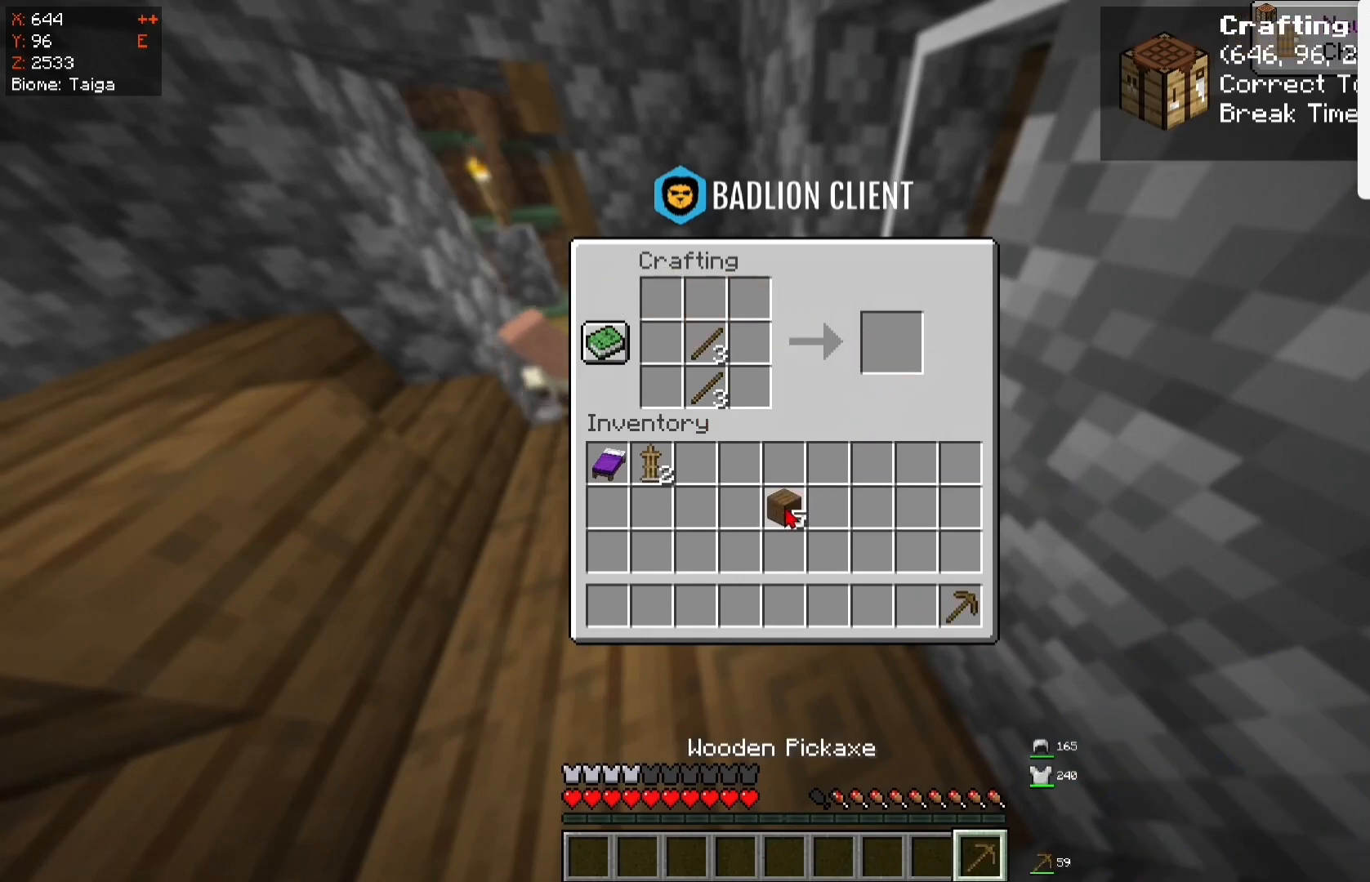
{"keys": [], "mouse": [], "events": []}
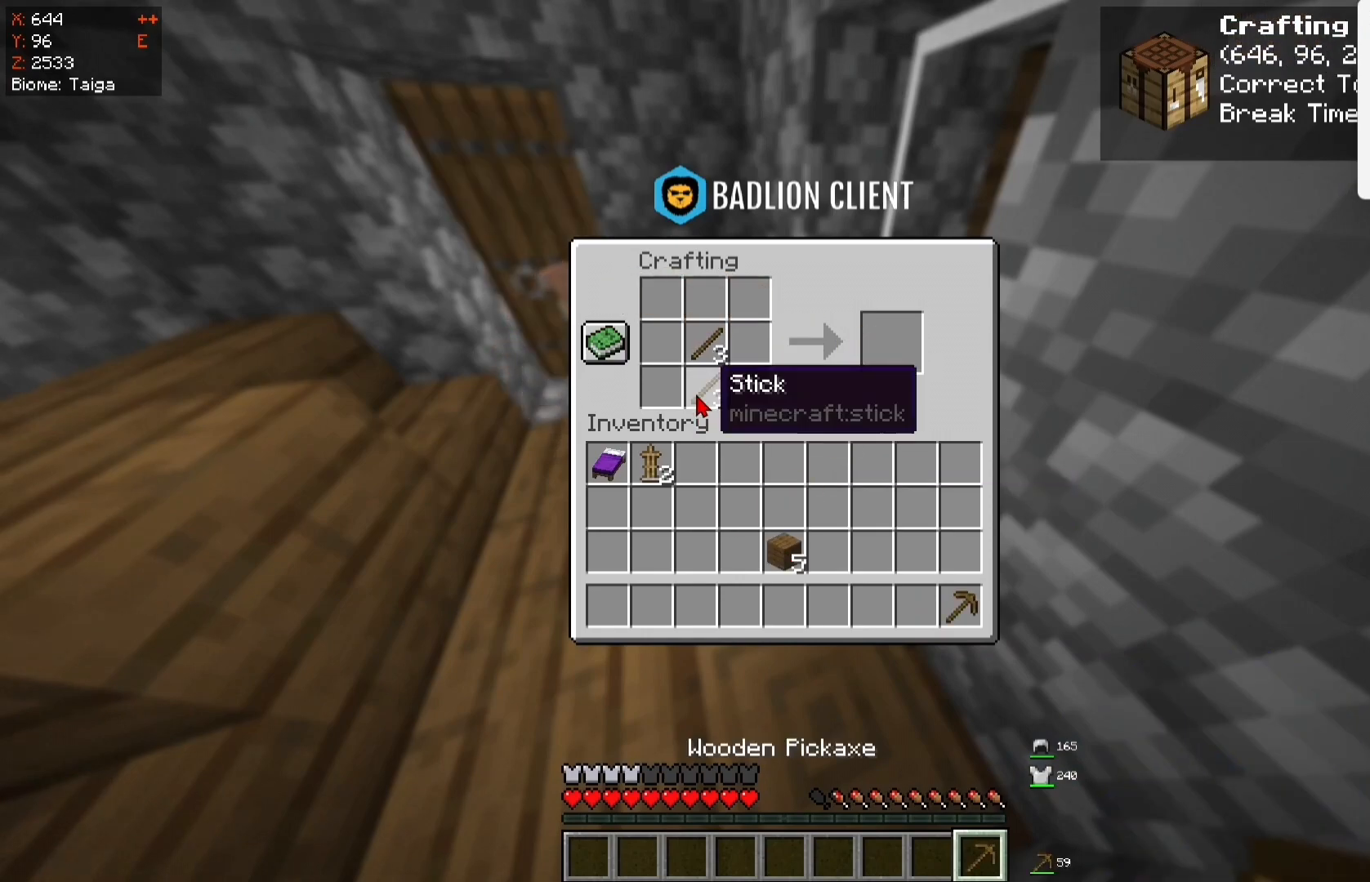
{"keys": [], "mouse": [], "events": []}
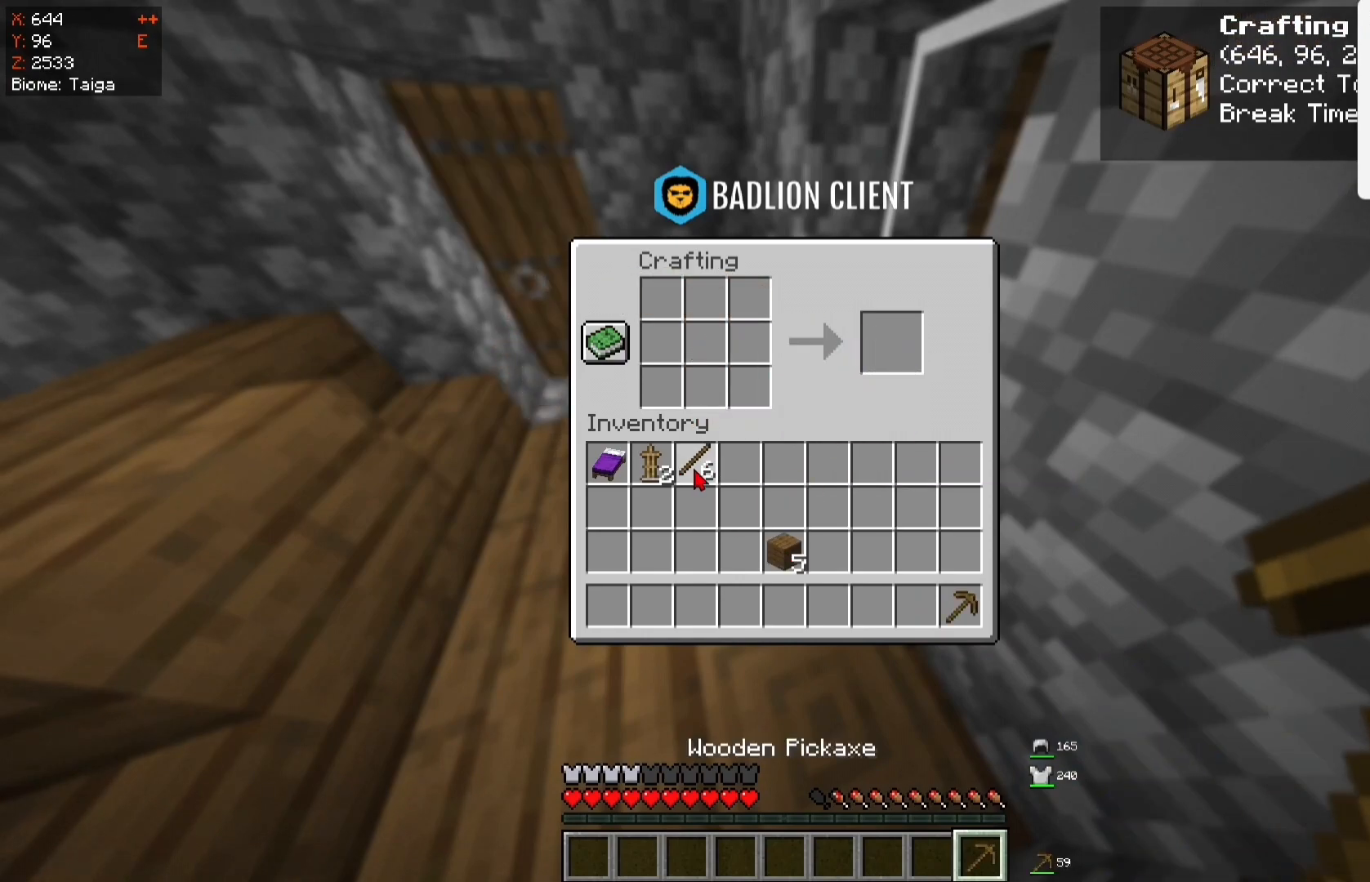
{"keys": [], "mouse": [], "events": []}
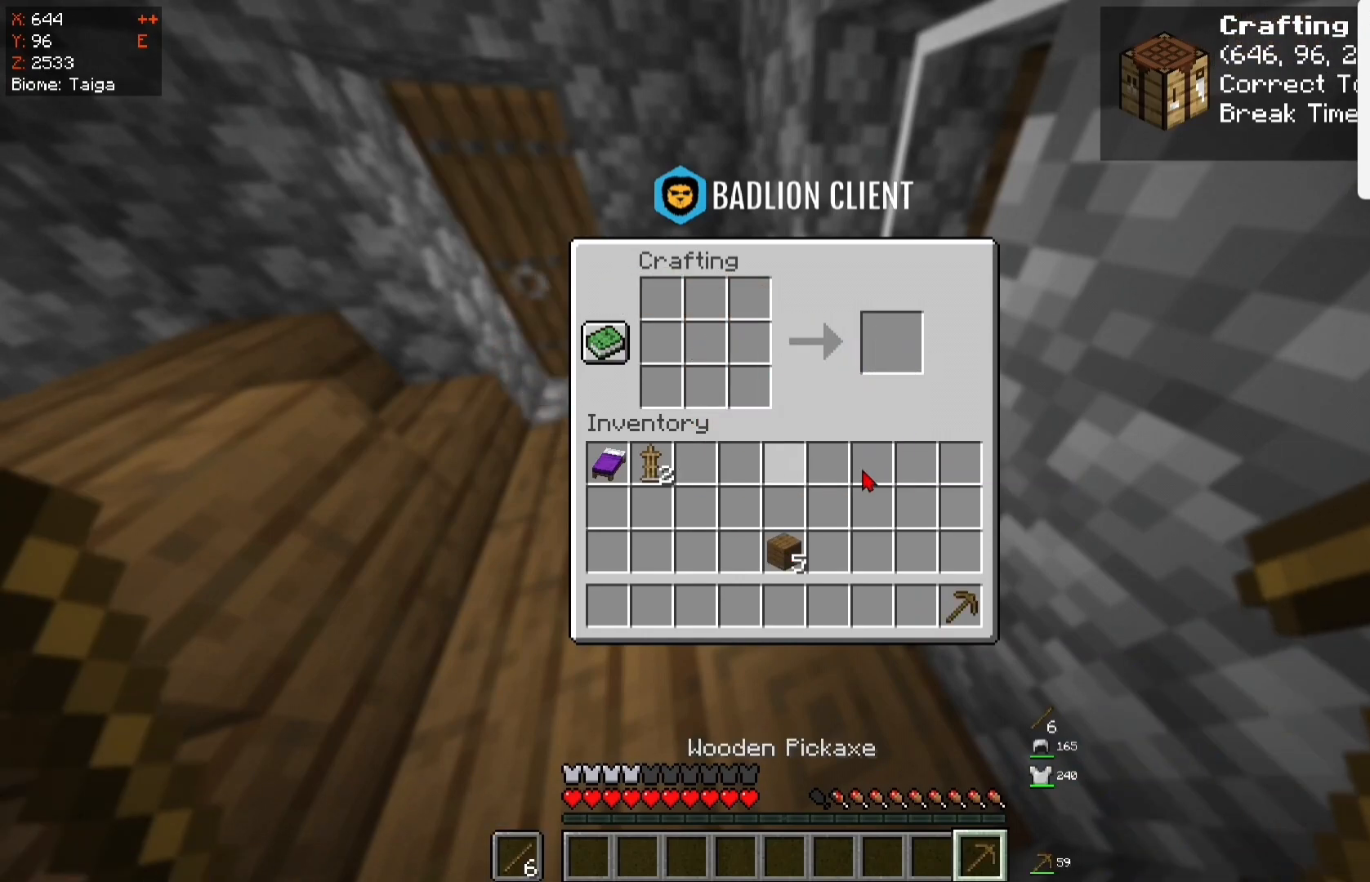
{"keys": [], "mouse": ["left"], "events": [[250, "mouse_left", "down"]]}
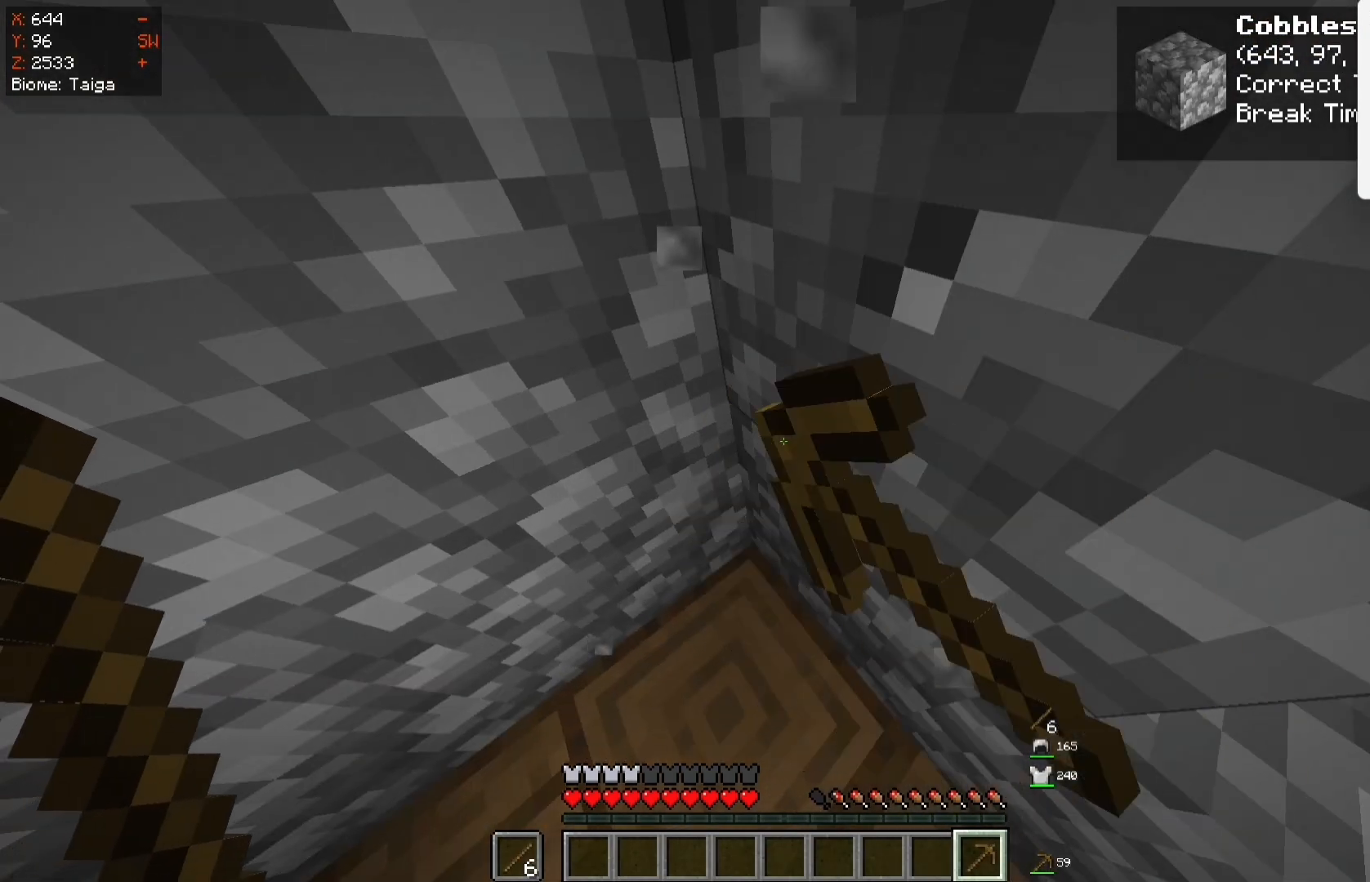
{"keys": [], "mouse": ["left"], "events": []}
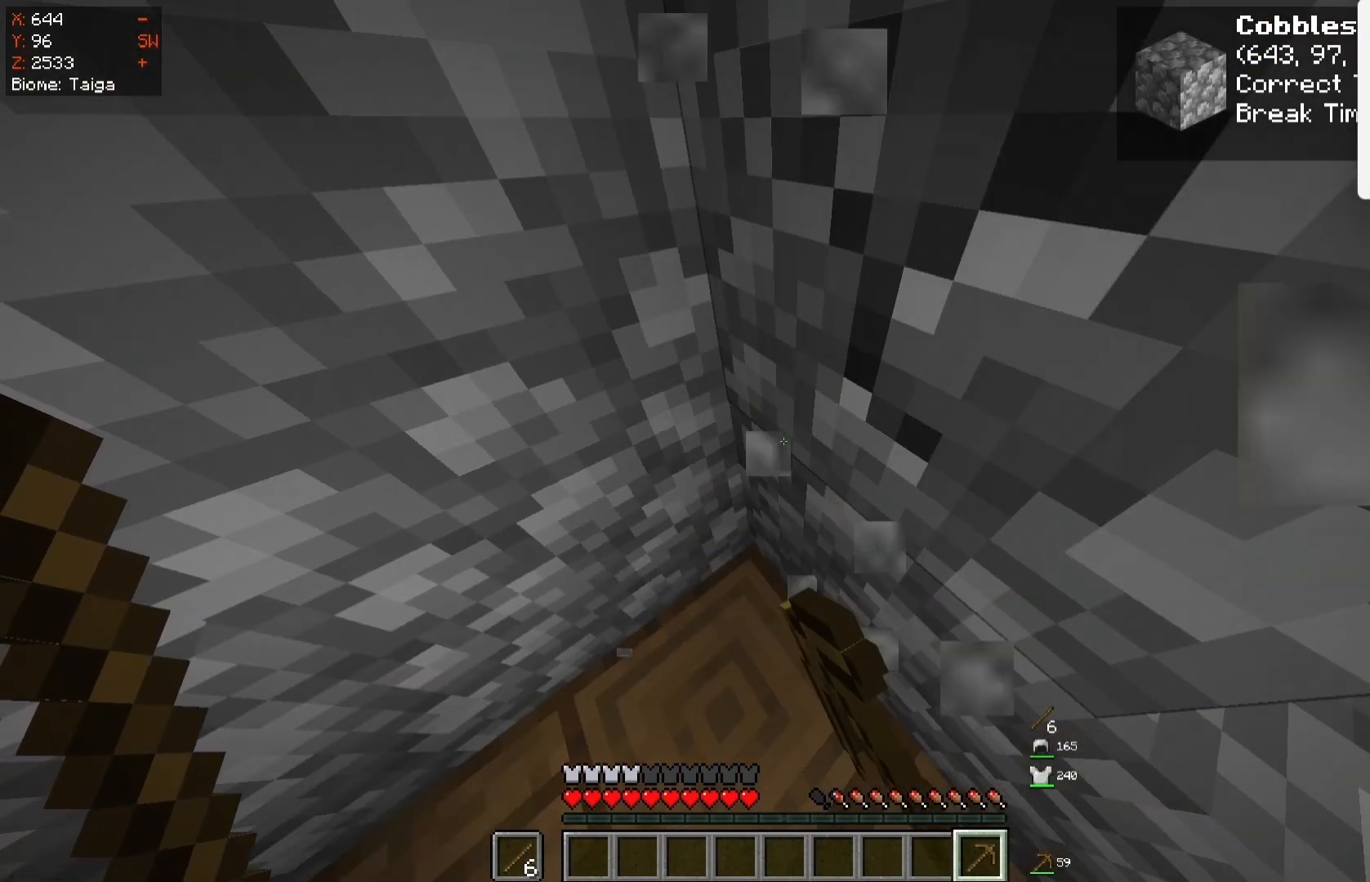
{"keys": [], "mouse": ["left"], "events": []}
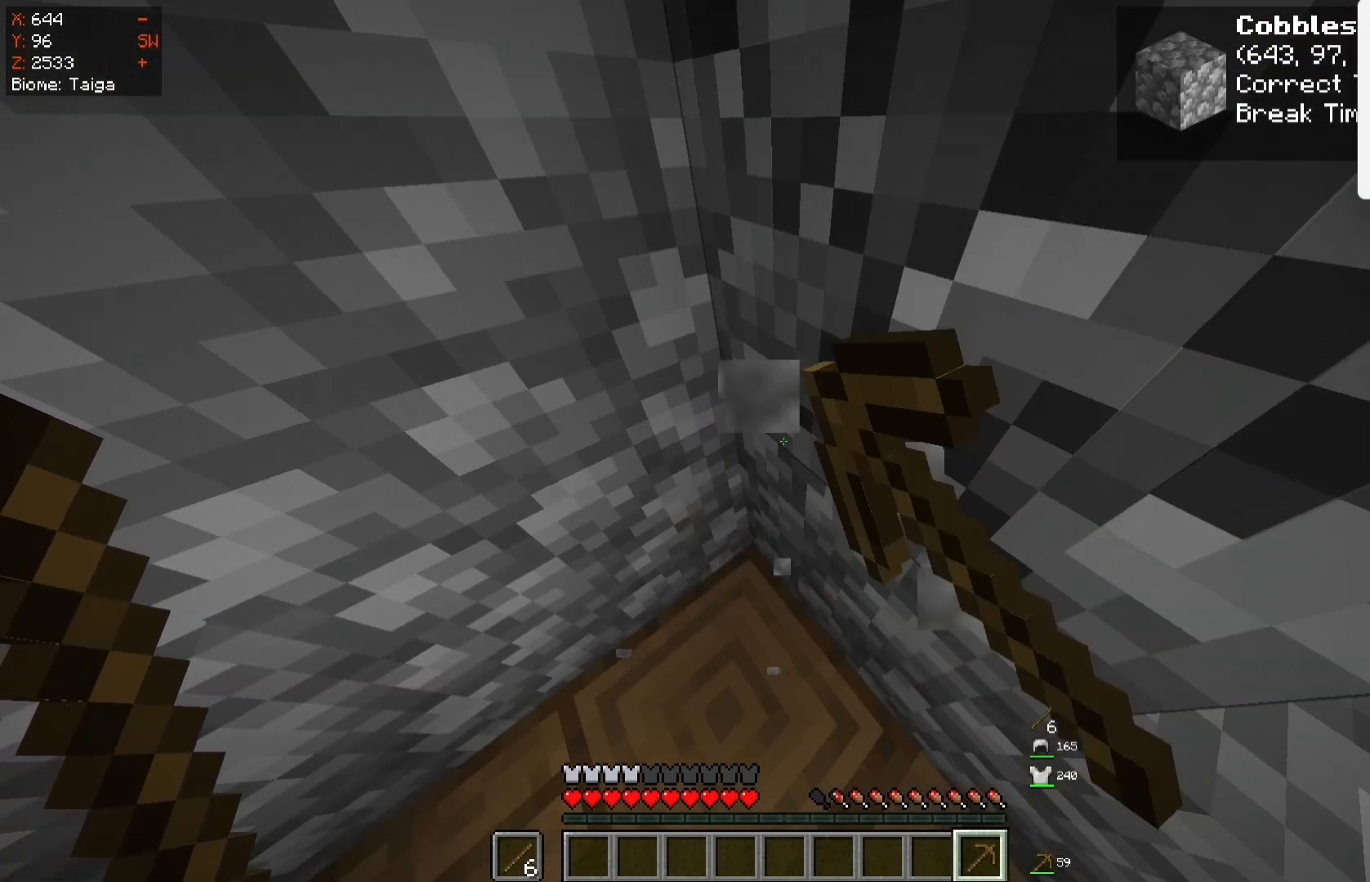
{"keys": [], "mouse": ["left"], "events": []}
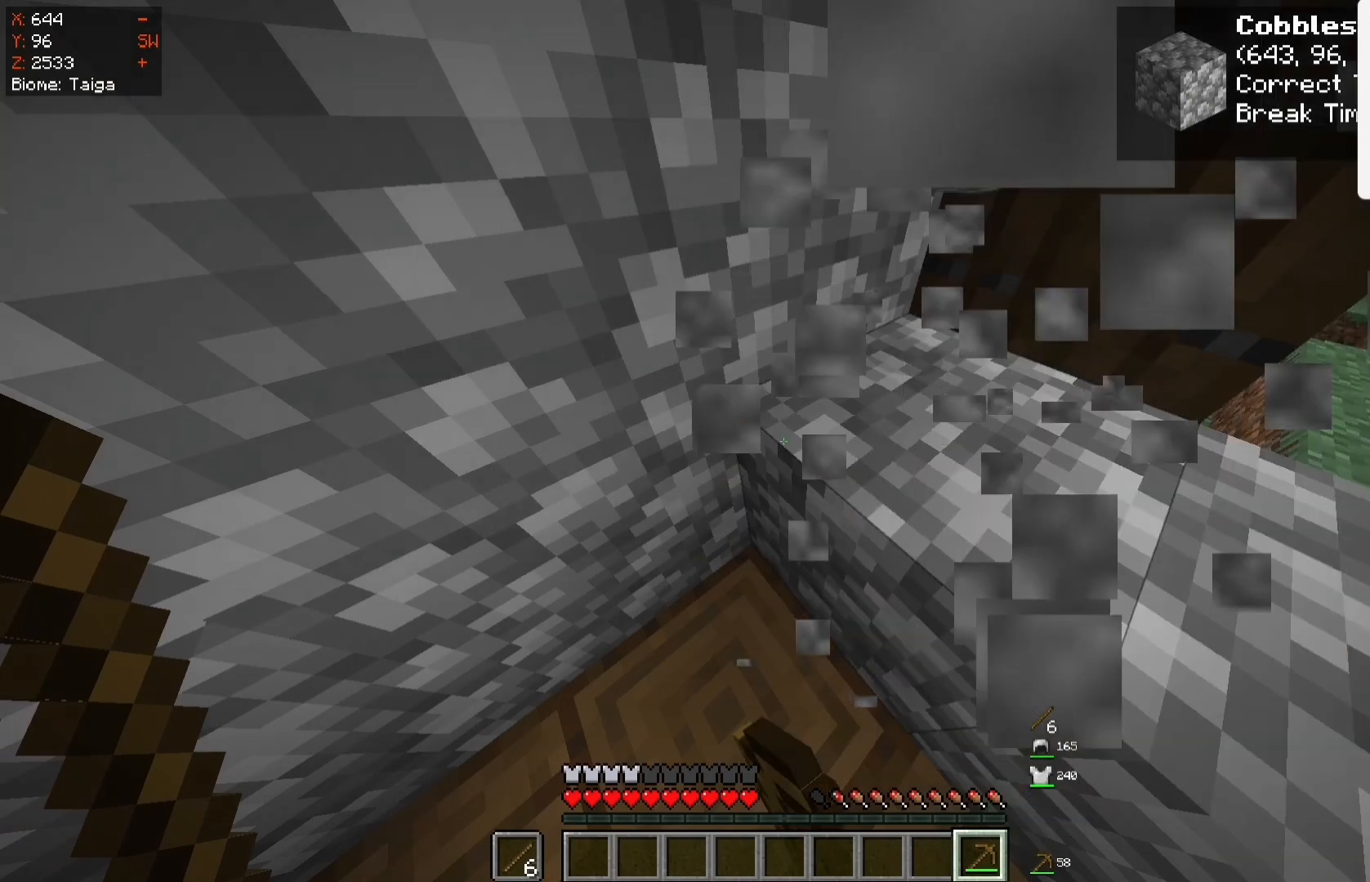
{"keys": [], "mouse": ["left"], "events": []}
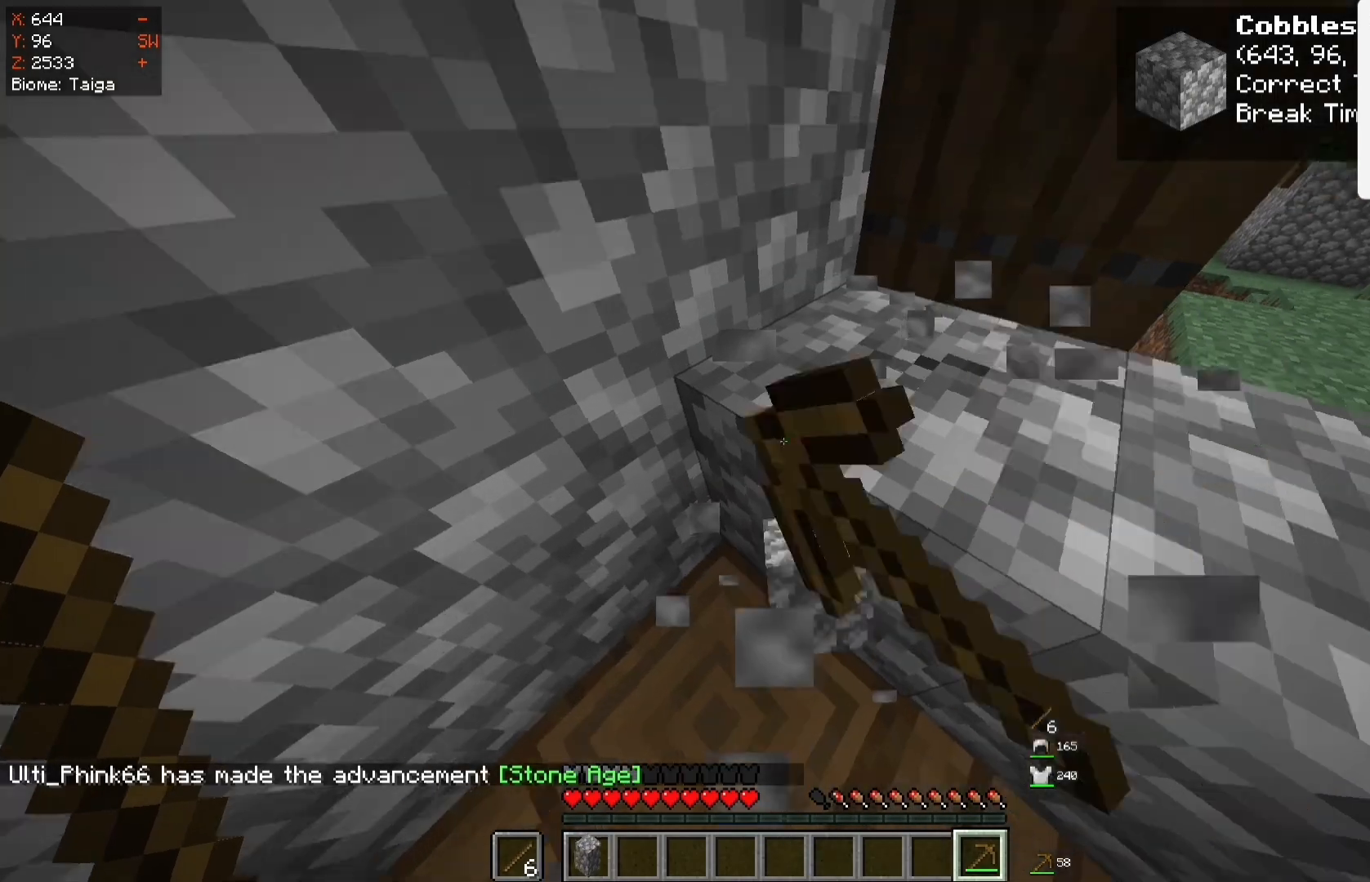
{"keys": ["w"], "mouse": ["left"], "events": [[200, "w", "down"]]}